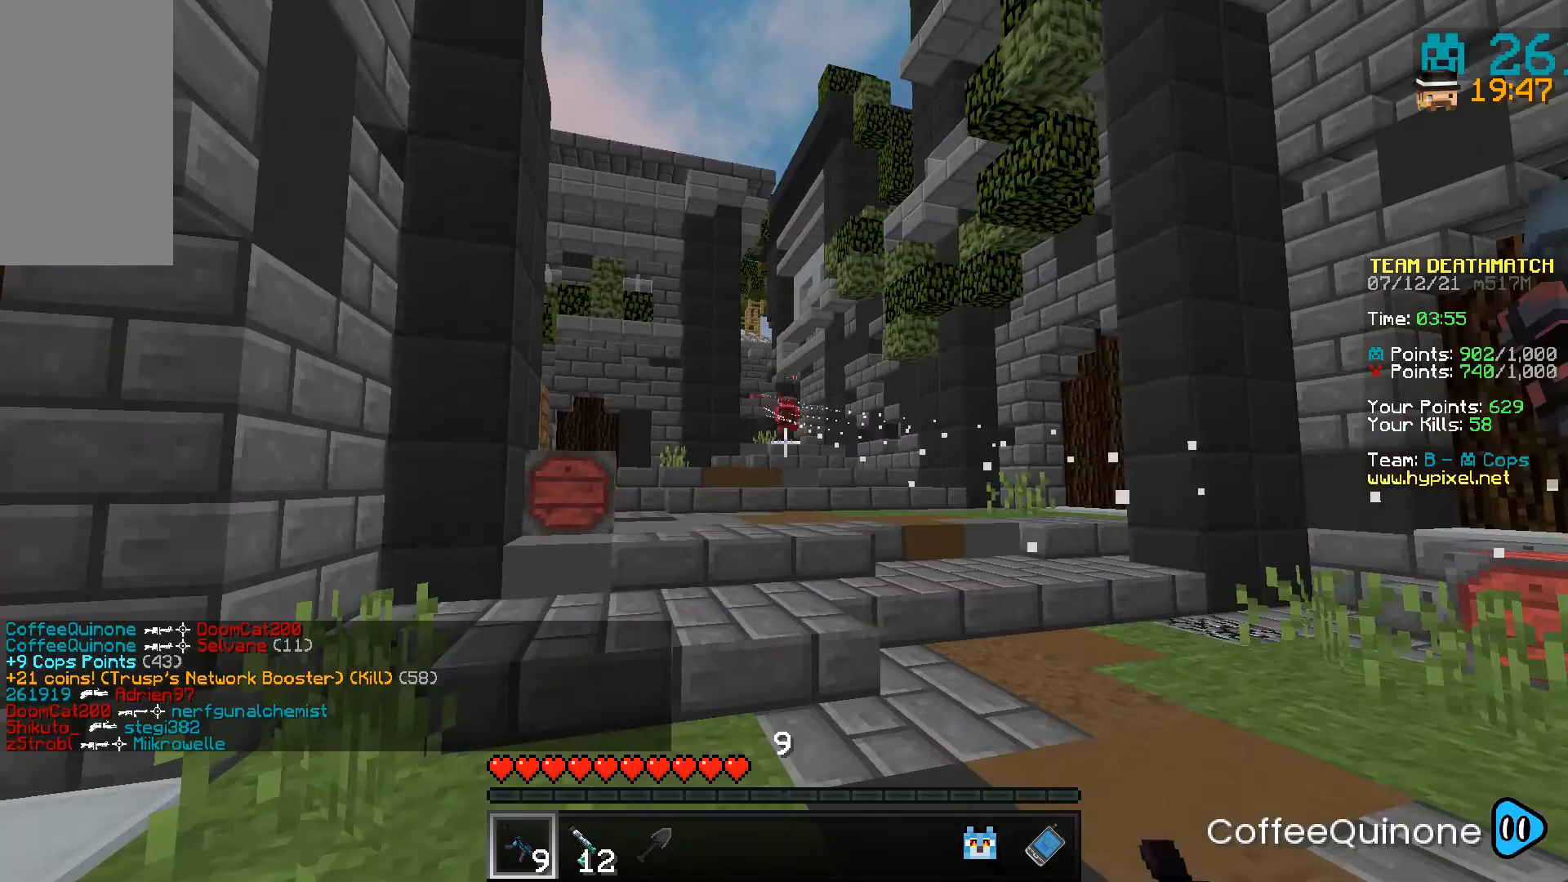
Gameplay with keyboard and mouse; each line is a JSON object with the keys and mouse buttons held at the frame after it. "events" lists presses ("down") and releases ("up") of "a", "d", "s", "space", "w", "mouse_left" and "mouse_right" between this image and that frame as [ms after this image, input, new state], when the widget could be followed in between. "mouse_left", "mouse_right" = the "left", "right" buttons of the "mouse" list. No other keys are recorded. Fast repeated clicks can show as one long hold. Mouse movement is not recorded.
{"keys": ["d", "w"], "mouse": ["right"], "events": [[100, "a", "up"], [300, "d", "down"]]}
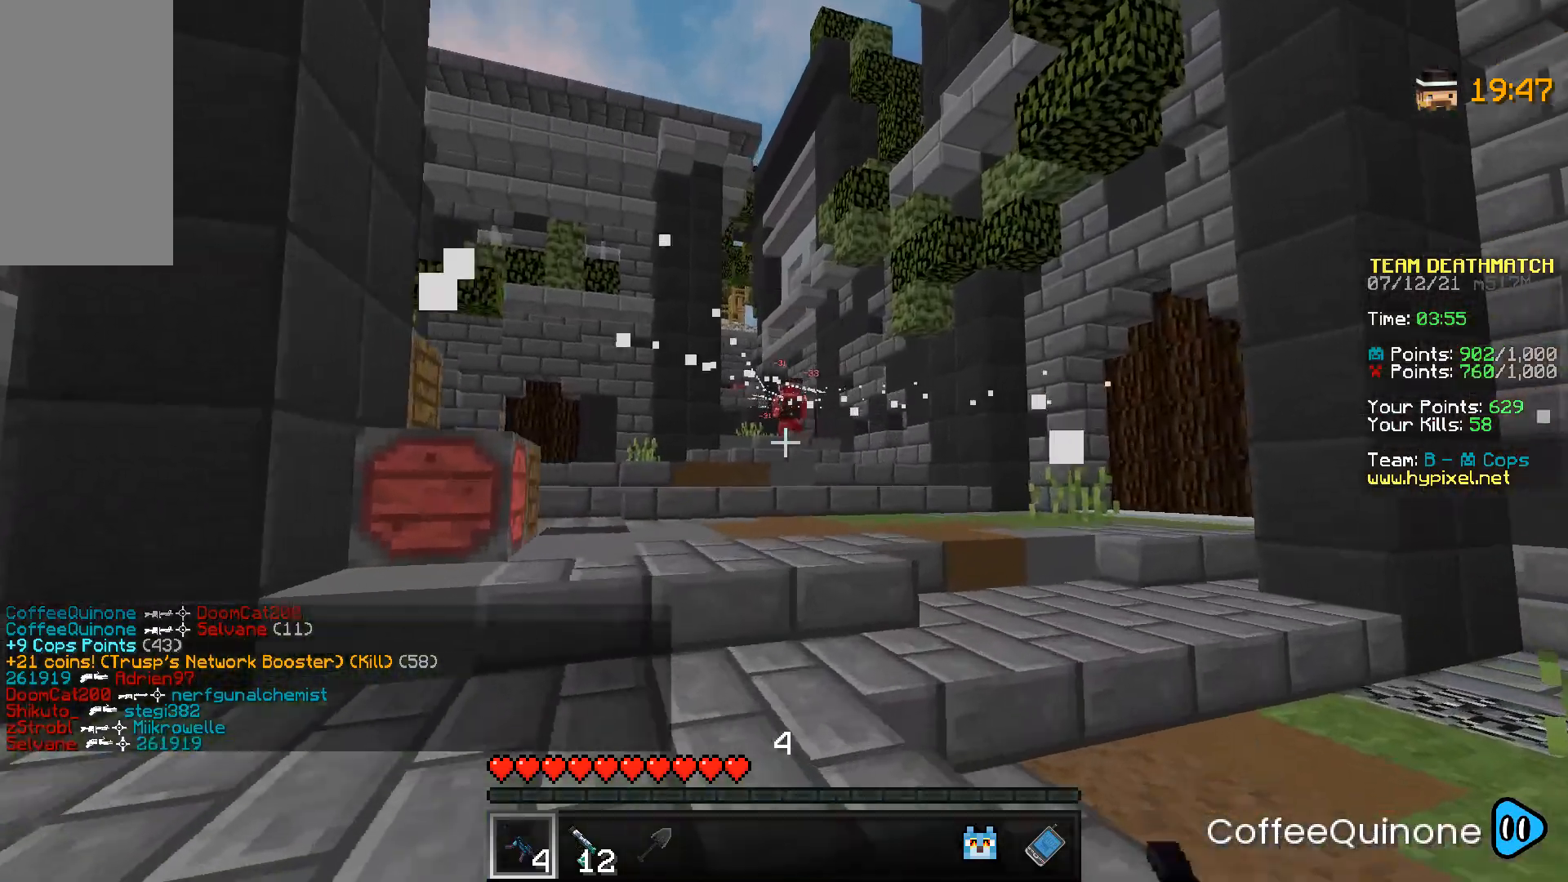
{"keys": ["d", "w"], "mouse": [], "events": [[134, "d", "up"], [401, "mouse_right", "up"], [467, "d", "down"]]}
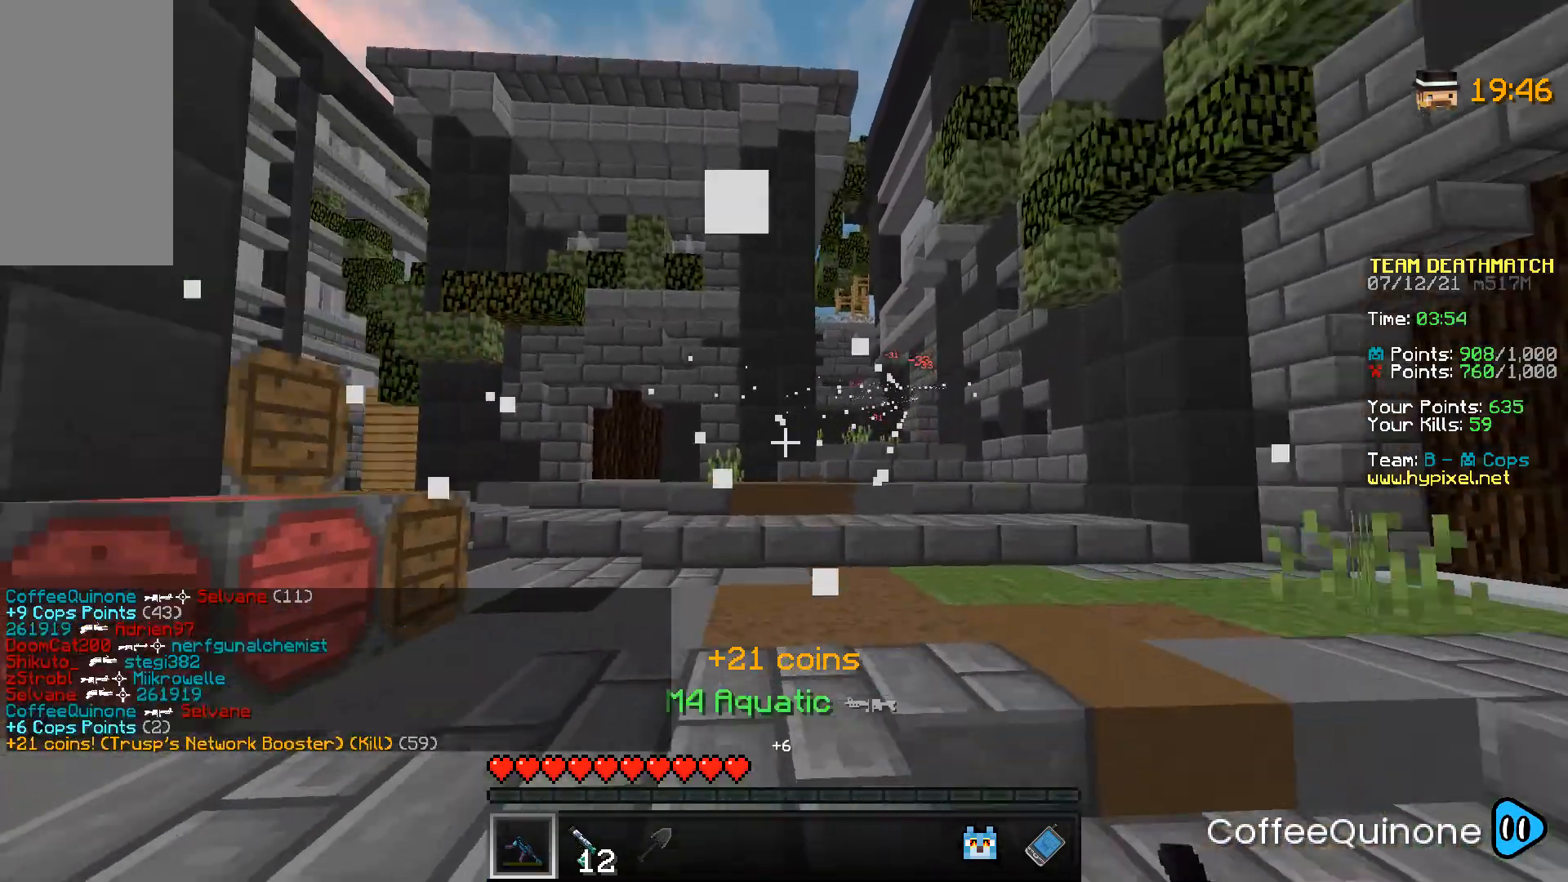
{"keys": ["d", "w"], "mouse": [], "events": [[33, "space", "down"], [200, "space", "up"], [333, "mouse_left", "down"], [500, "mouse_left", "up"]]}
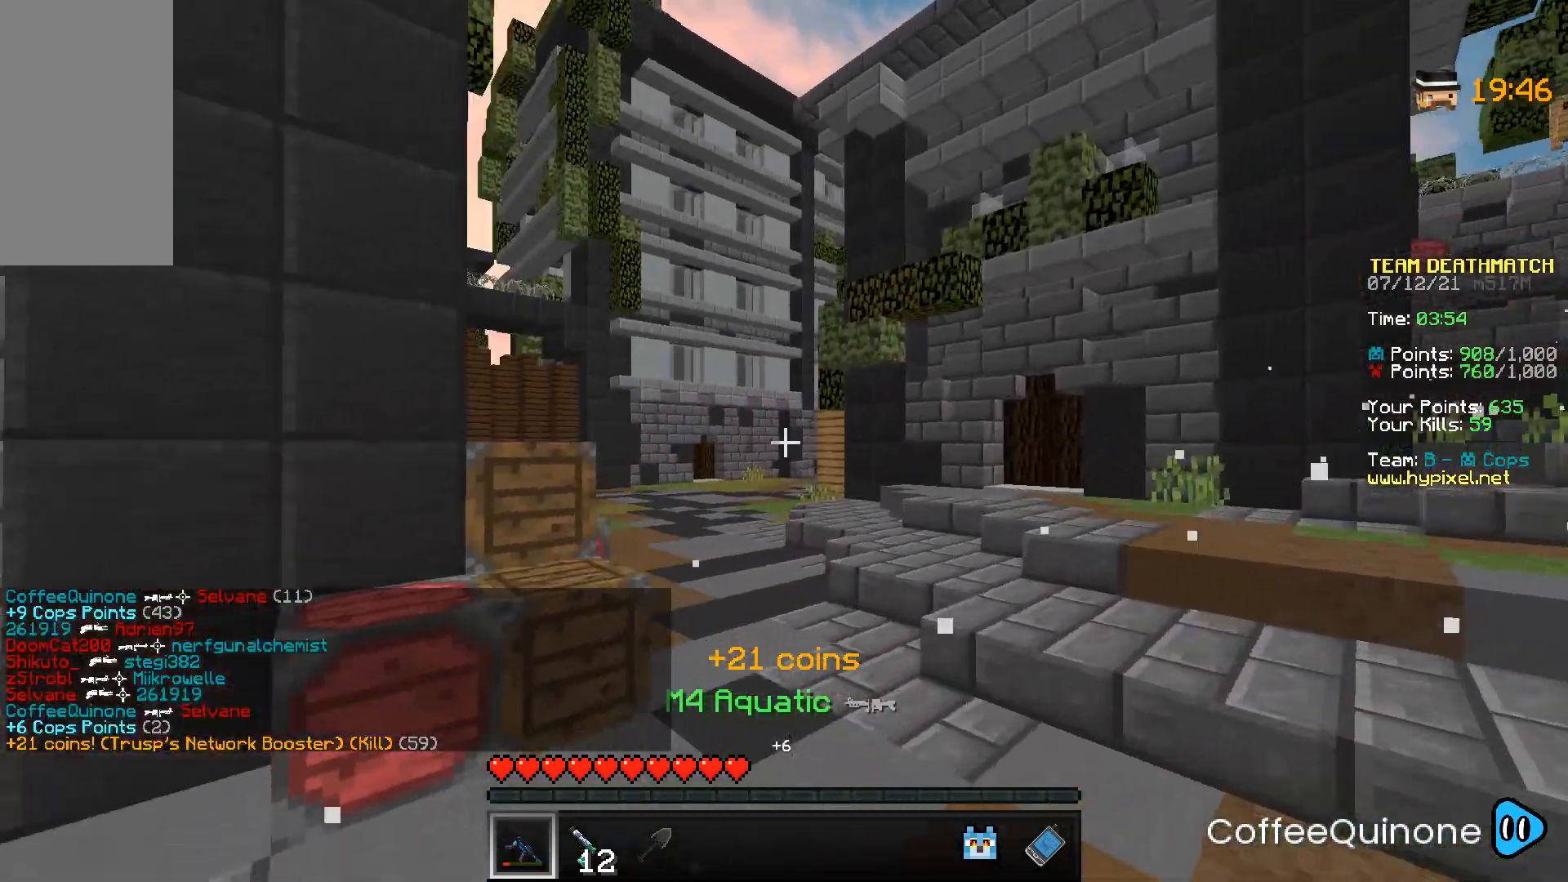
{"keys": ["d", "w"], "mouse": [], "events": []}
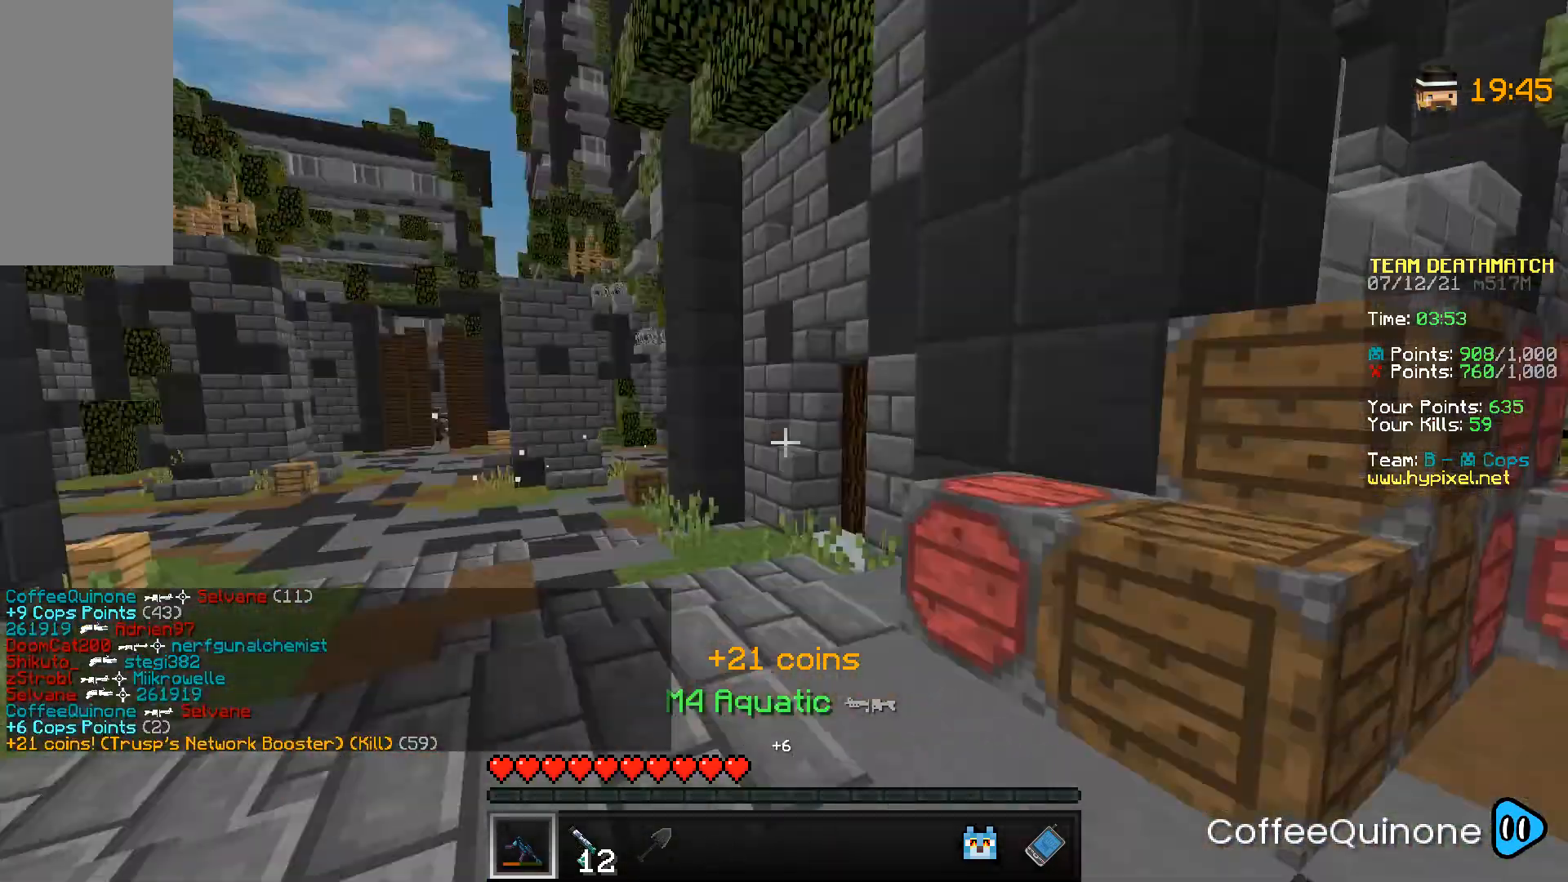
{"keys": ["d", "w"], "mouse": [], "events": [[33, "d", "up"], [333, "space", "down"], [500, "d", "down"], [500, "space", "up"]]}
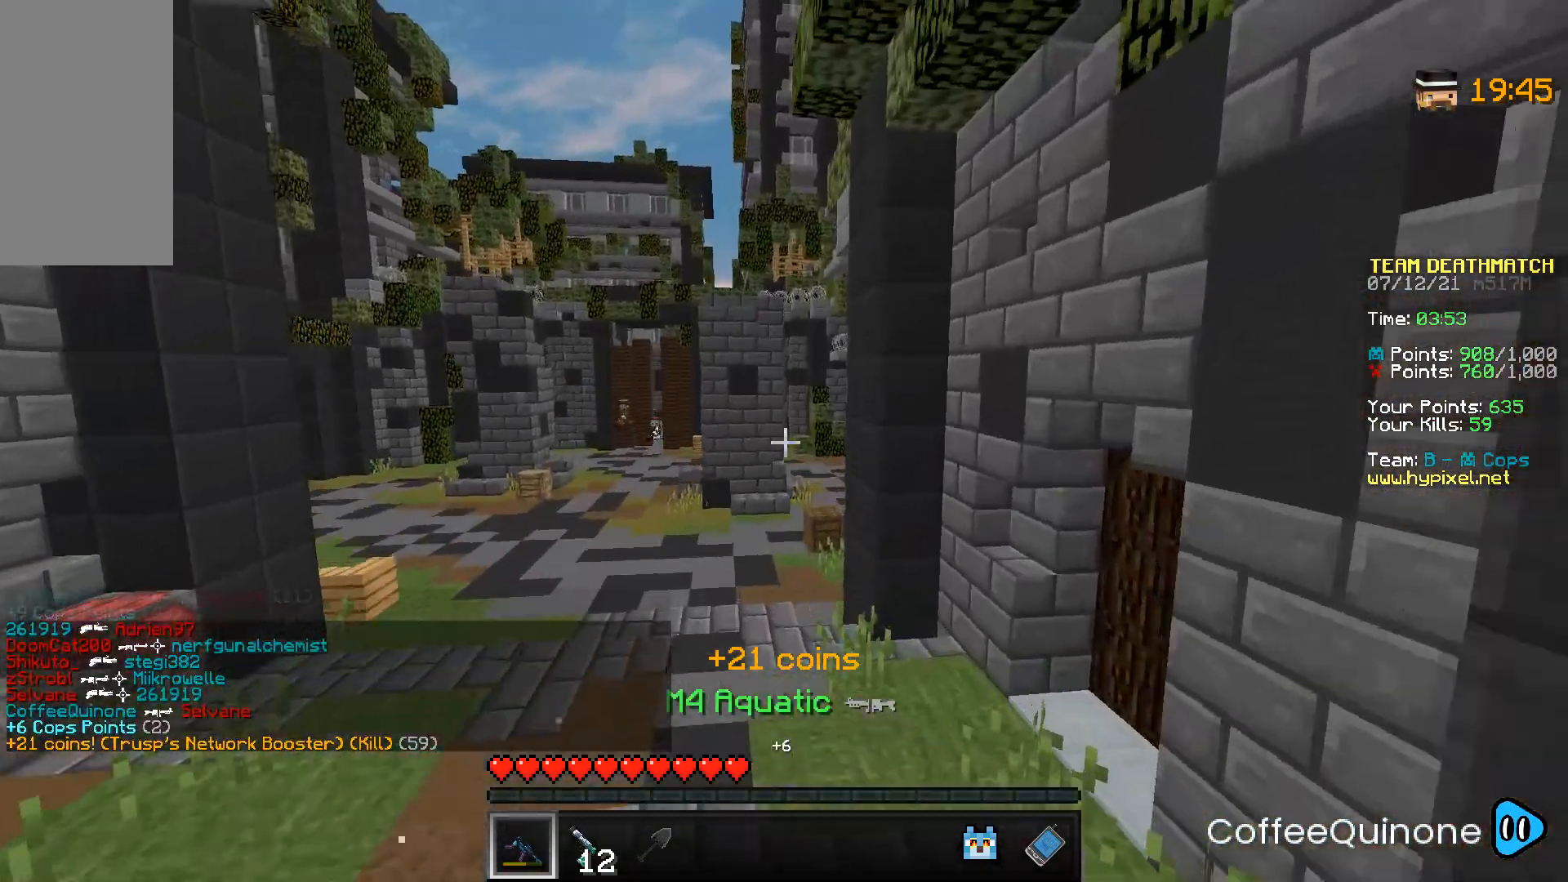
{"keys": ["d", "w"], "mouse": [], "events": []}
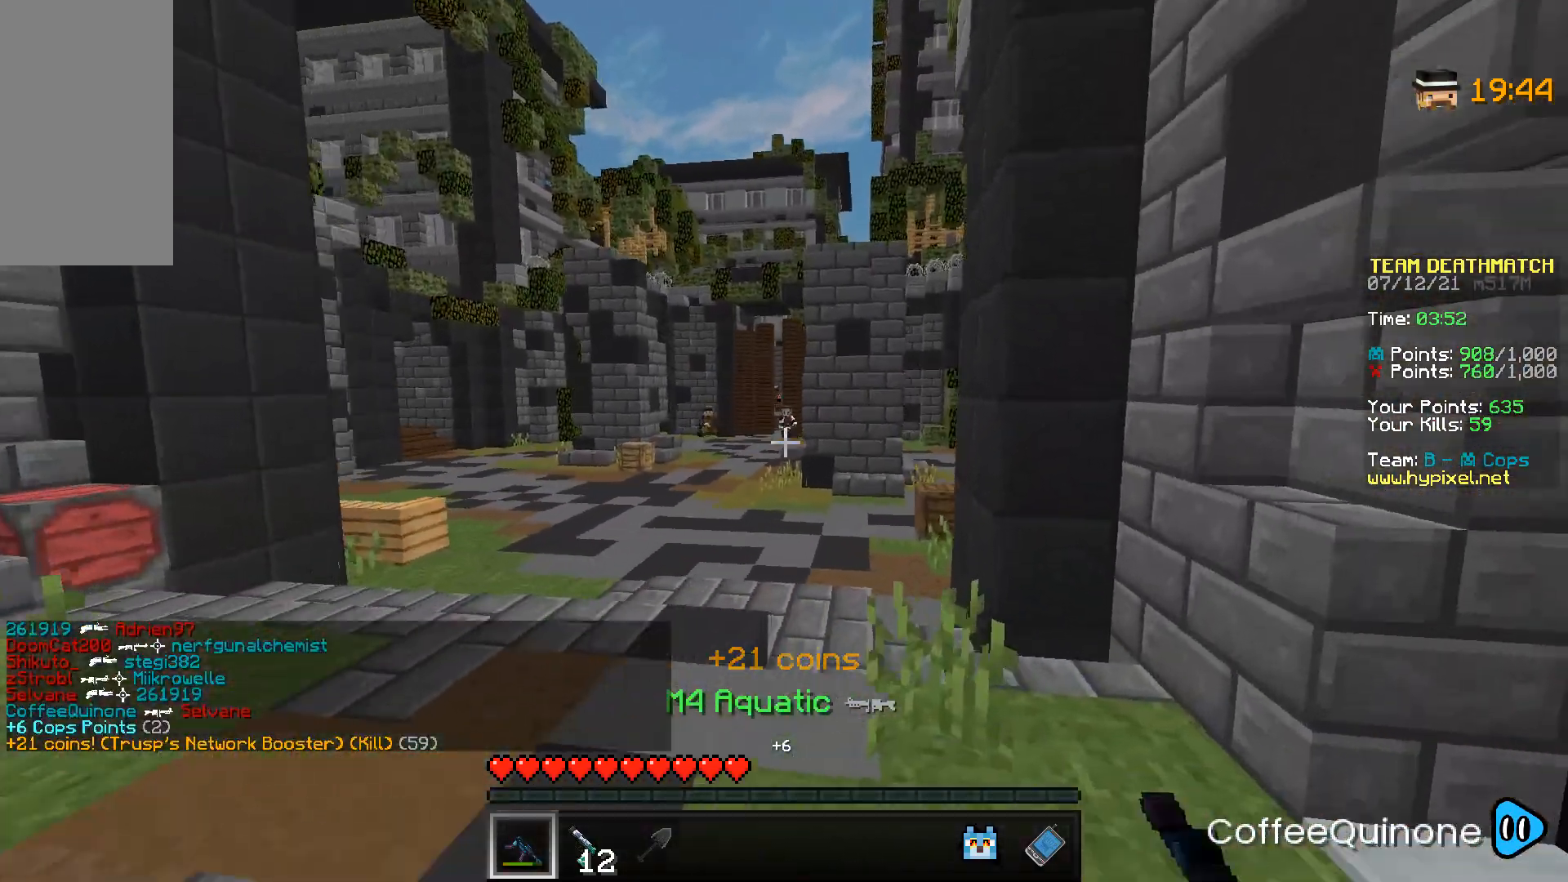
{"keys": ["d", "s"], "mouse": [], "events": [[333, "w", "up"], [433, "s", "down"]]}
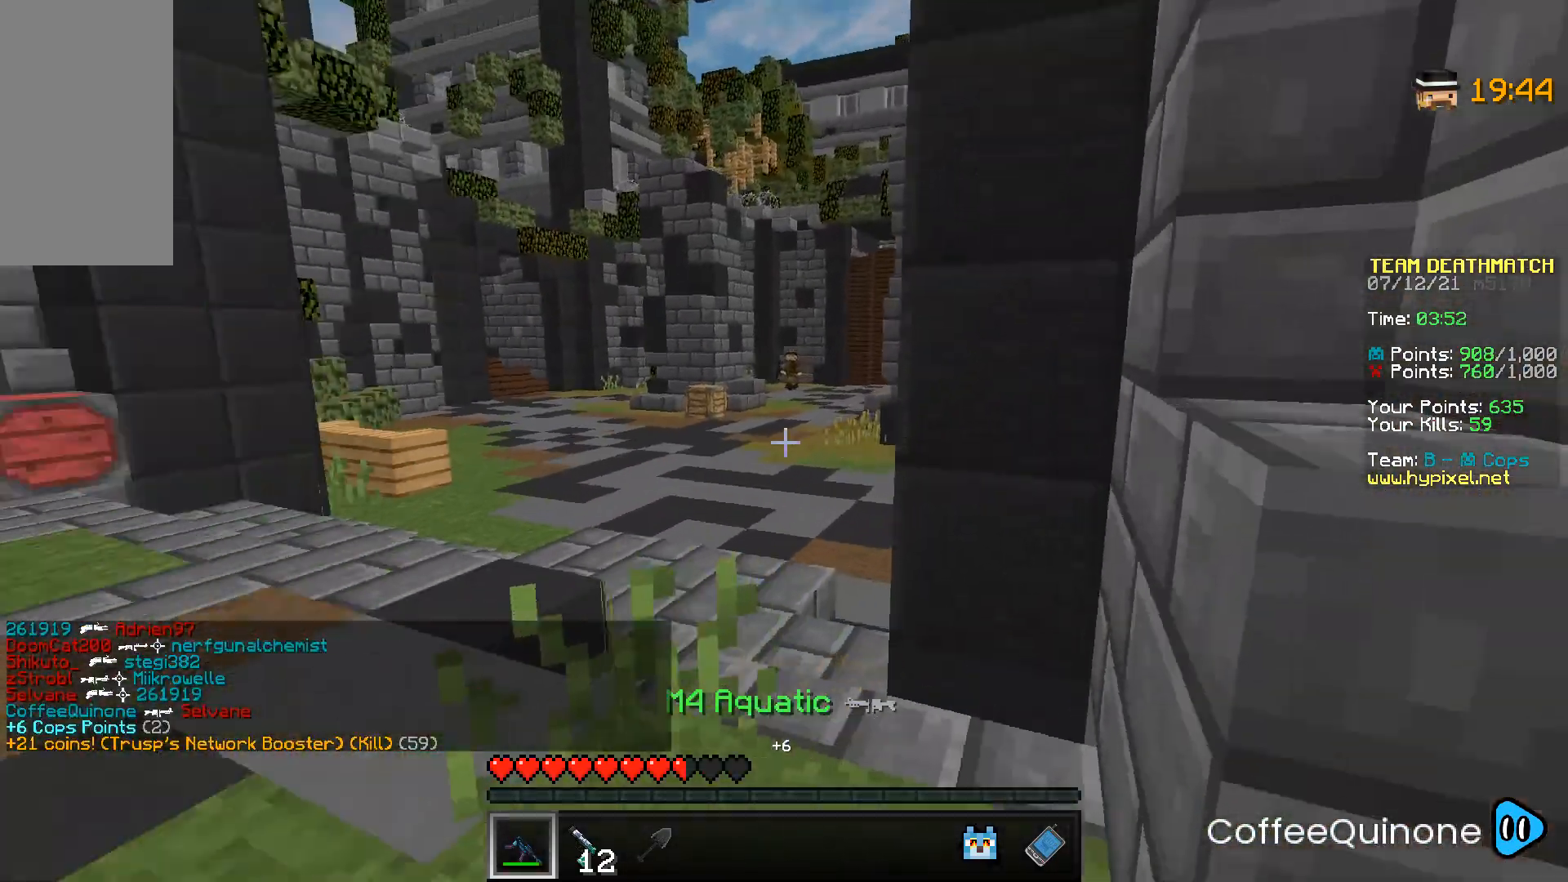
{"keys": ["a"], "mouse": [], "events": [[167, "s", "up"], [401, "d", "up"], [467, "a", "down"]]}
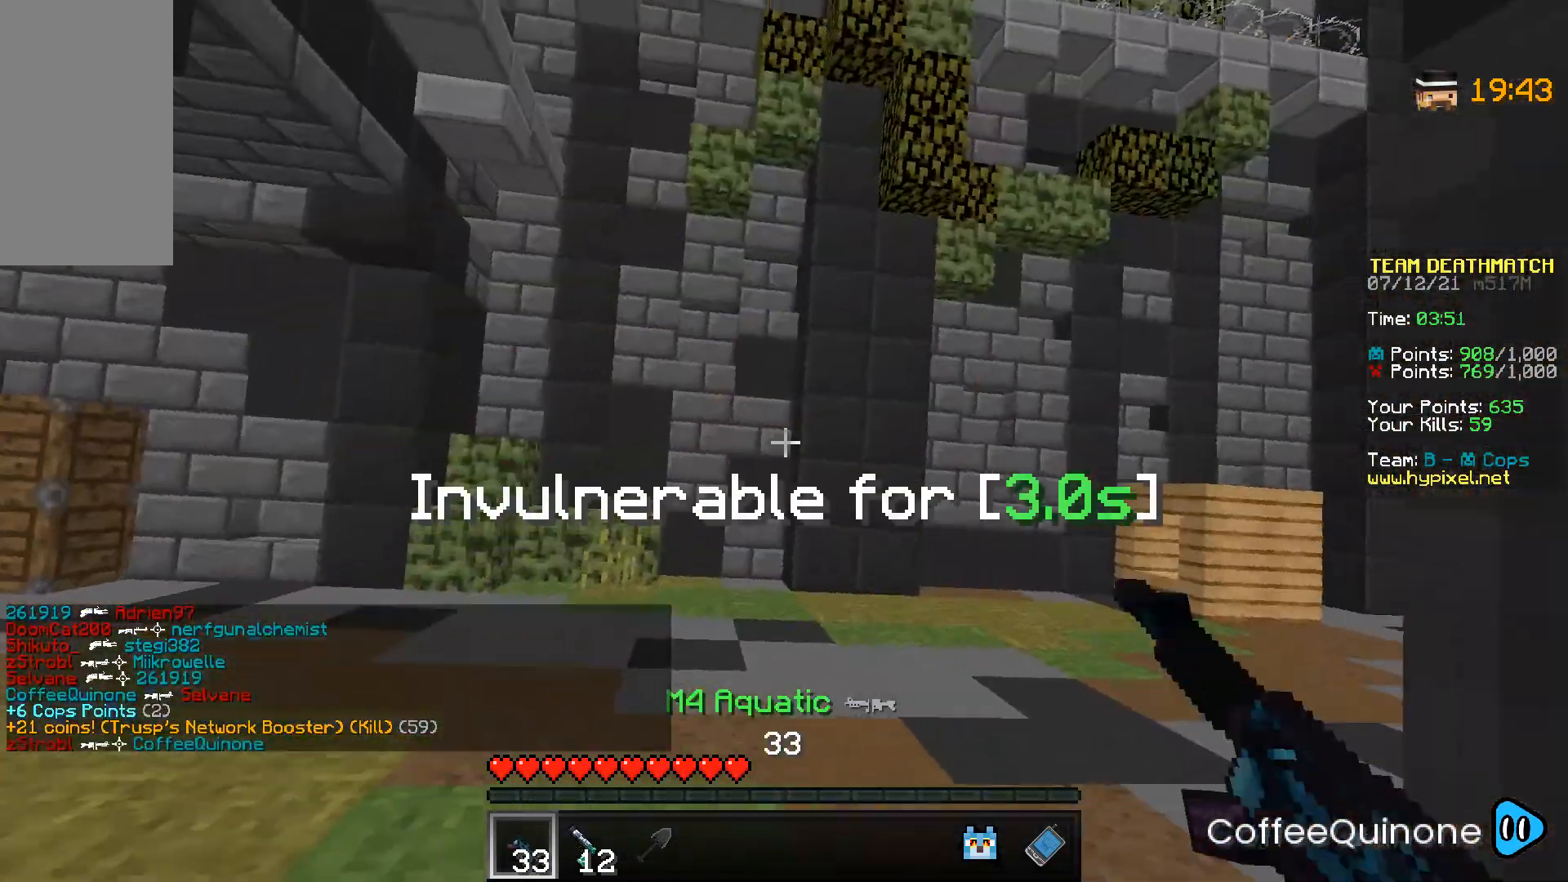
{"keys": ["w"], "mouse": [], "events": [[267, "a", "up"], [267, "w", "down"]]}
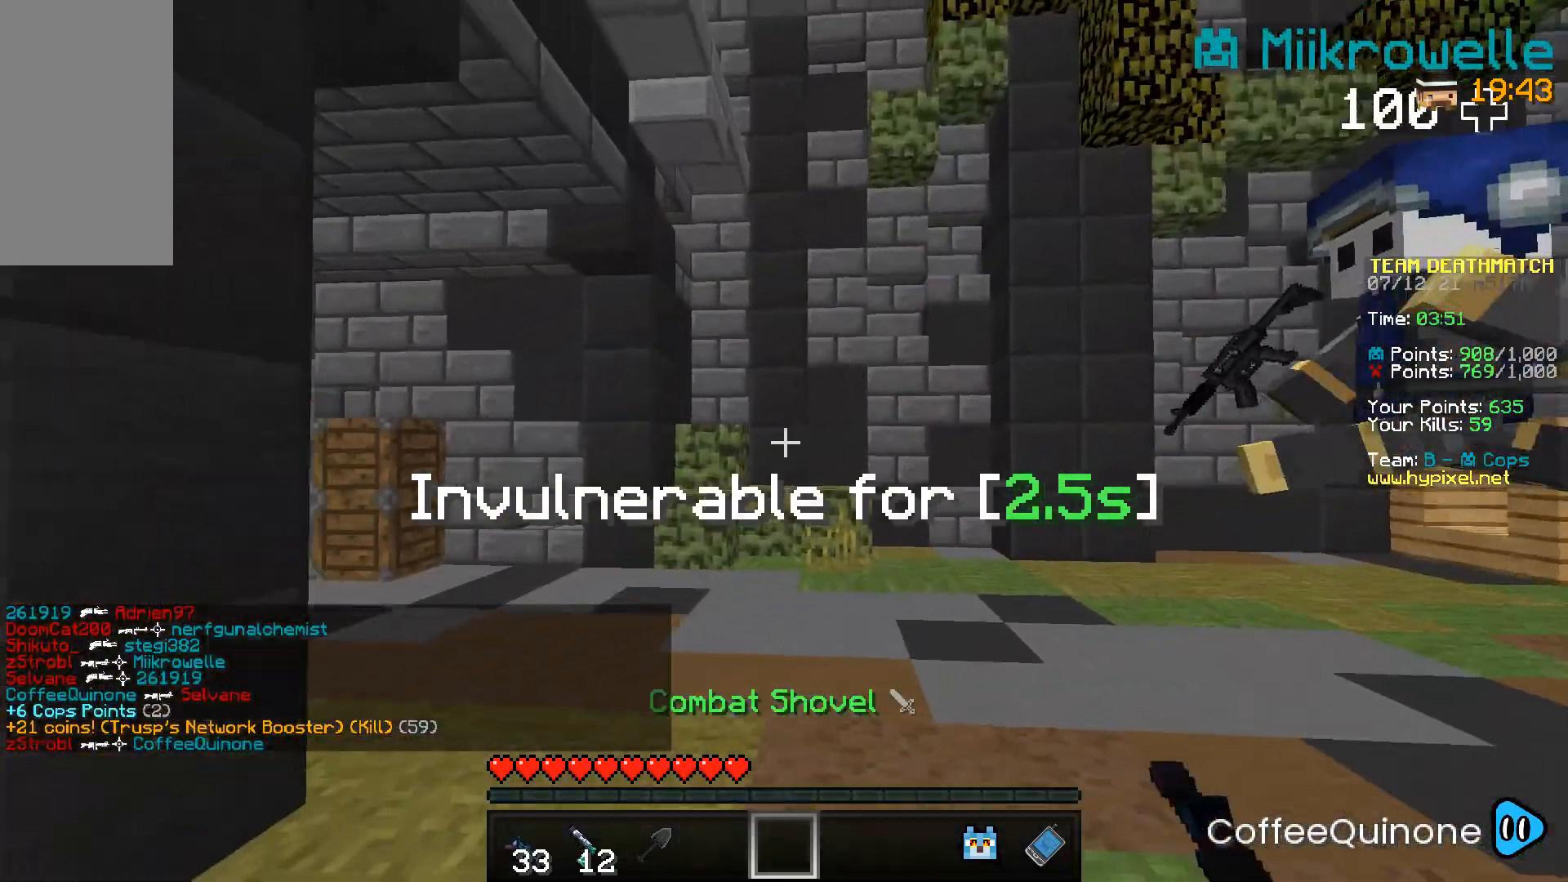
{"keys": ["space", "w"], "mouse": [], "events": [[367, "space", "down"]]}
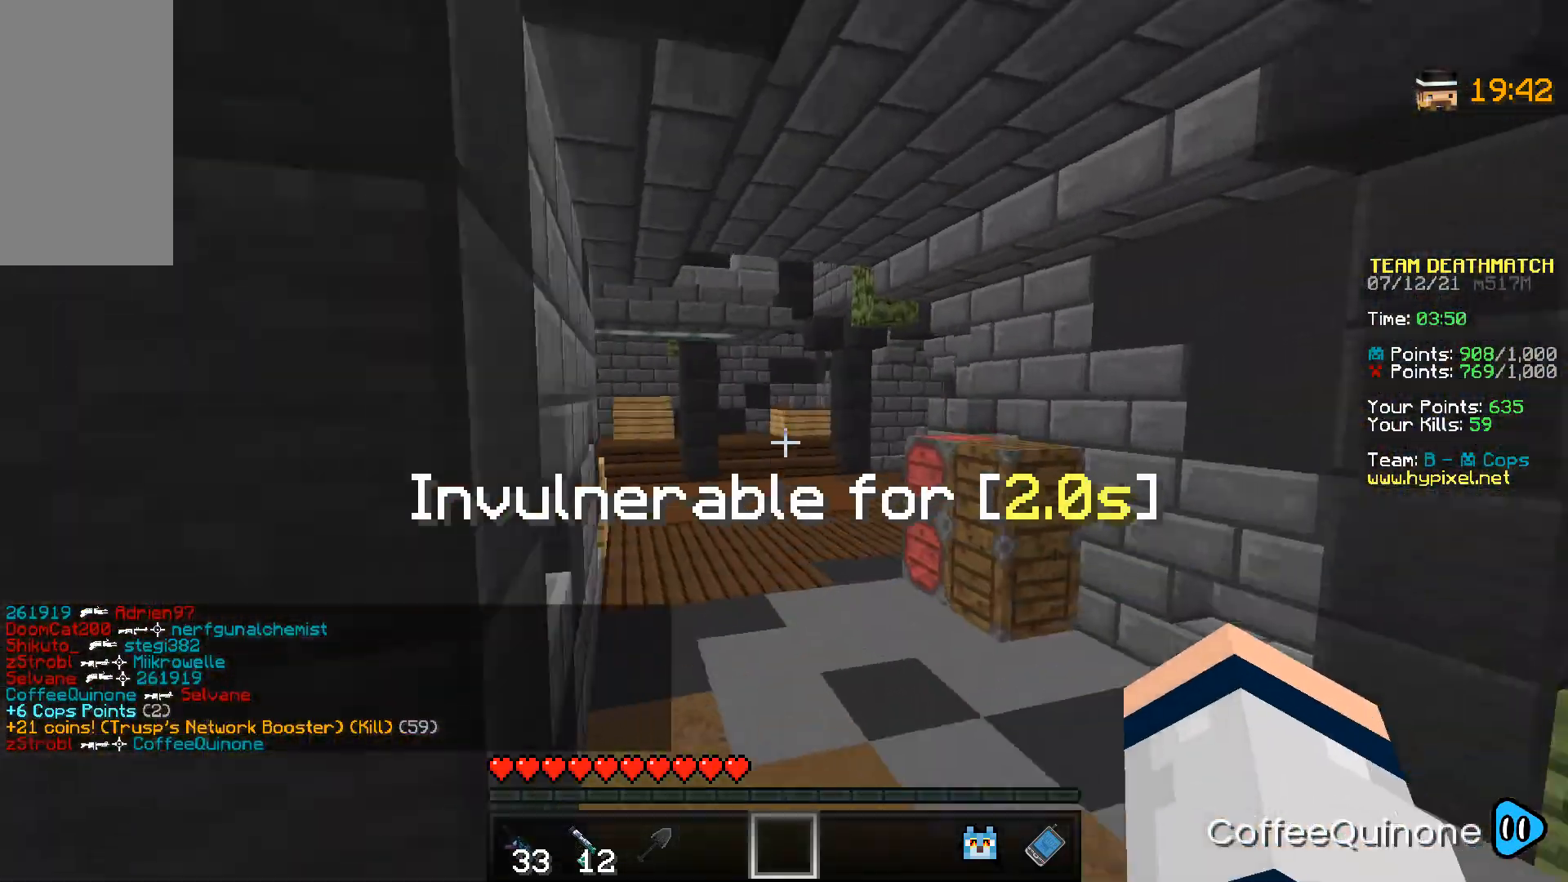
{"keys": ["space", "w"], "mouse": [], "events": [[66, "space", "up"], [367, "space", "down"]]}
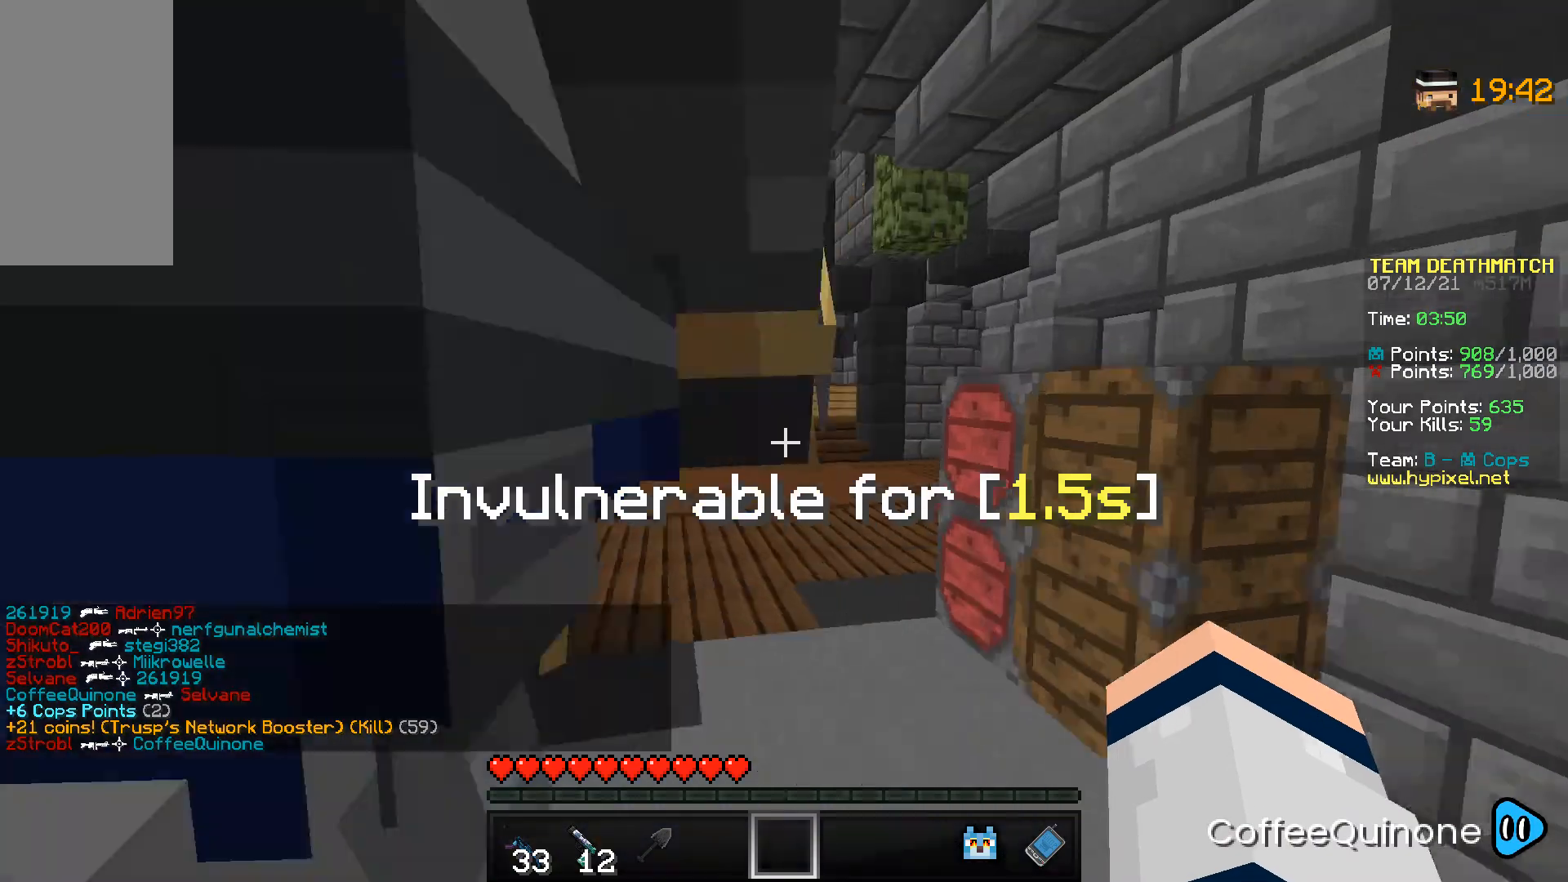
{"keys": ["space", "w"], "mouse": [], "events": [[100, "space", "up"], [367, "space", "down"]]}
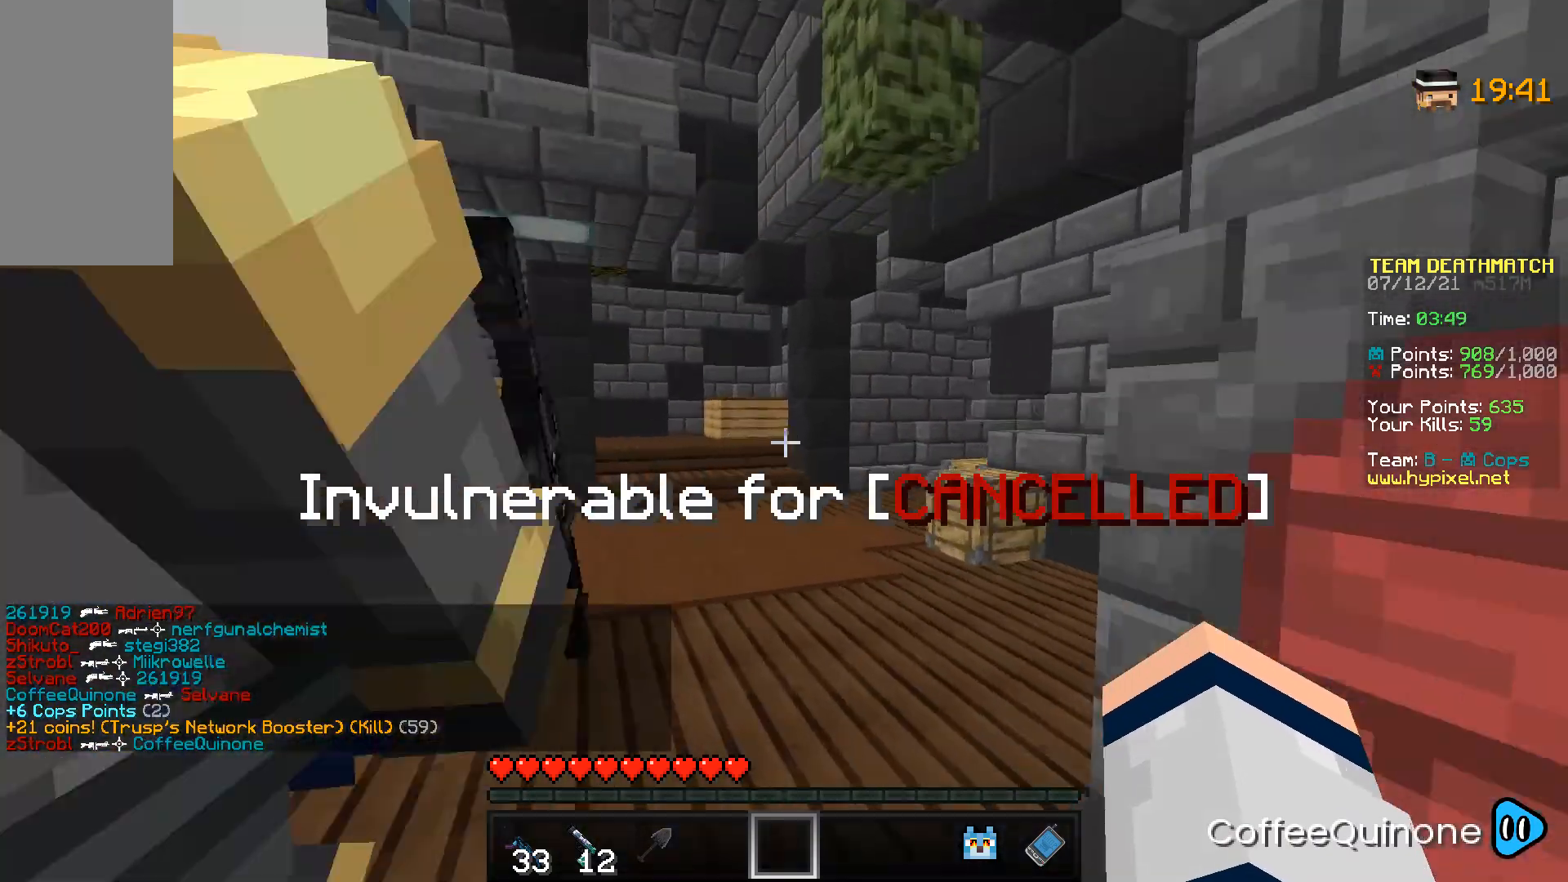
{"keys": ["space", "w"], "mouse": [], "events": [[167, "space", "up"], [500, "space", "down"]]}
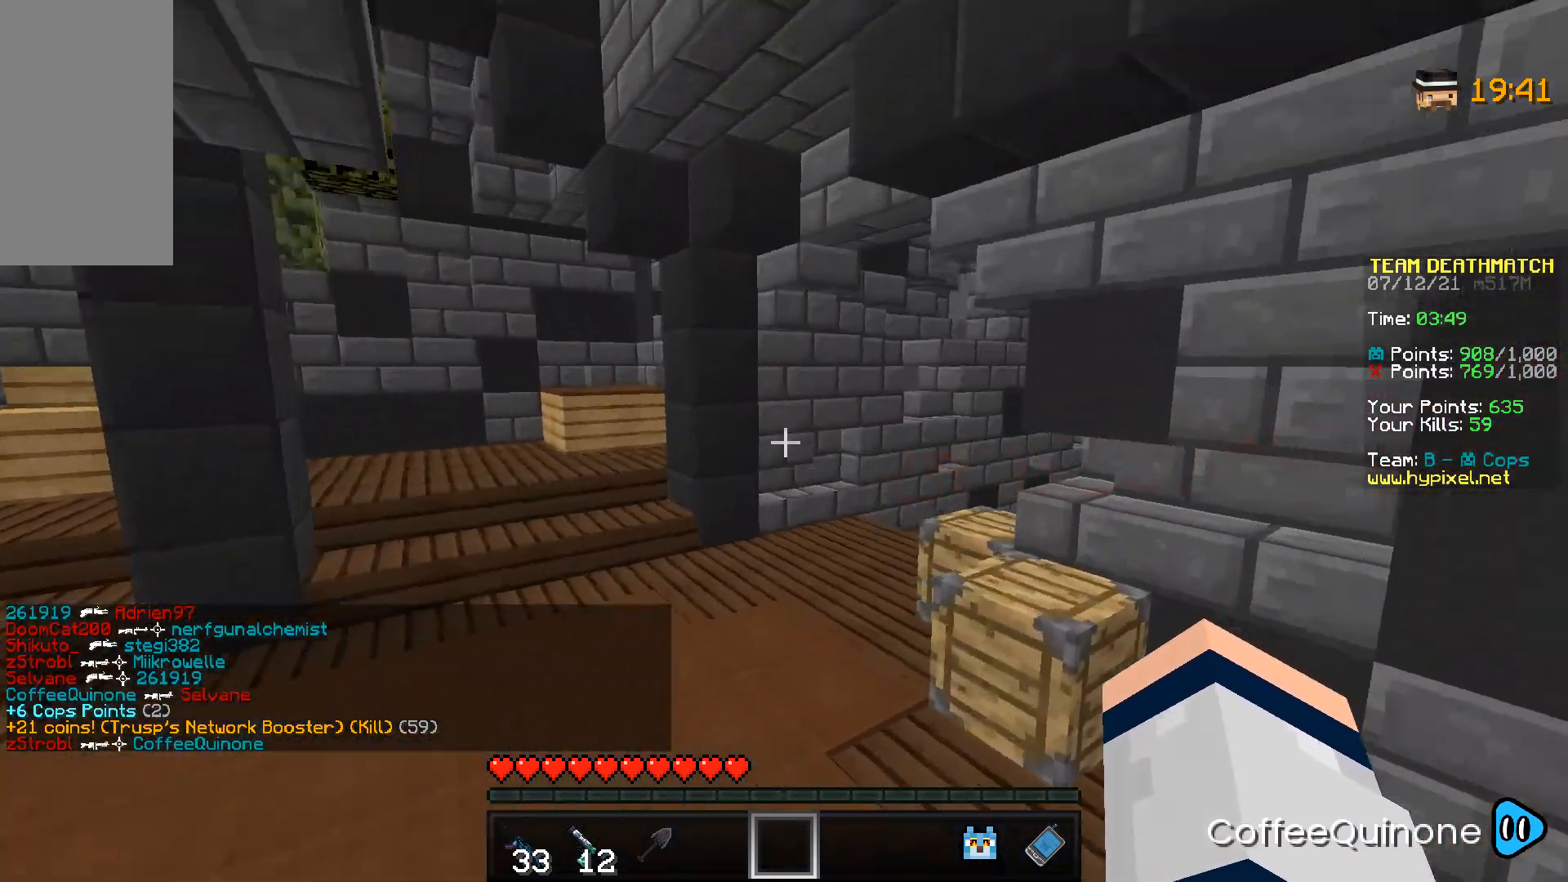
{"keys": ["w"], "mouse": [], "events": [[234, "space", "up"]]}
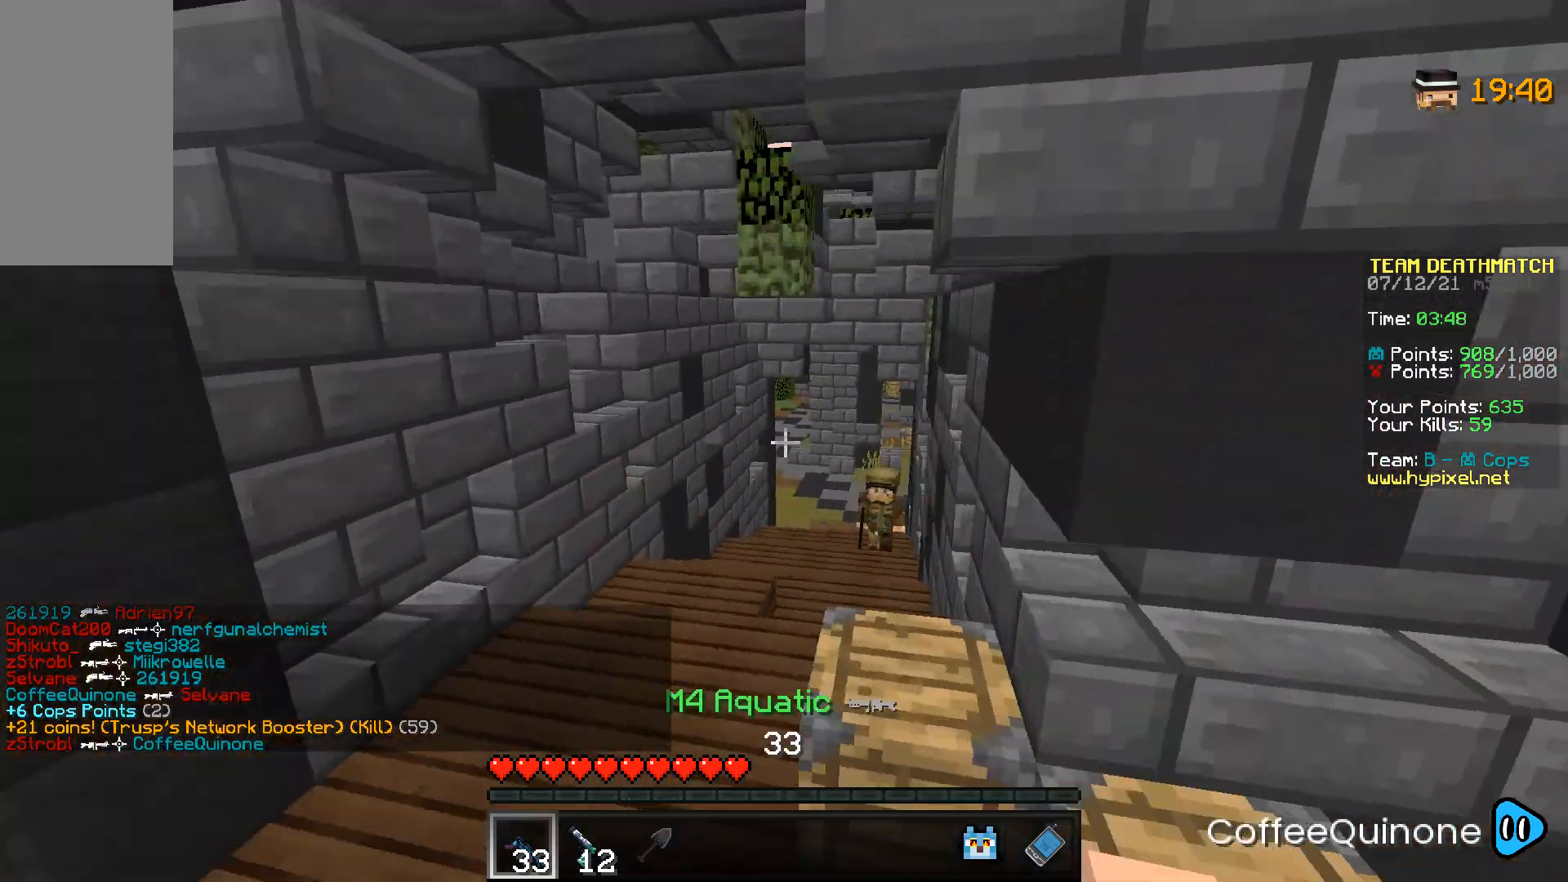
{"keys": ["a", "w"], "mouse": ["right"], "events": [[66, "a", "down"], [267, "mouse_right", "down"]]}
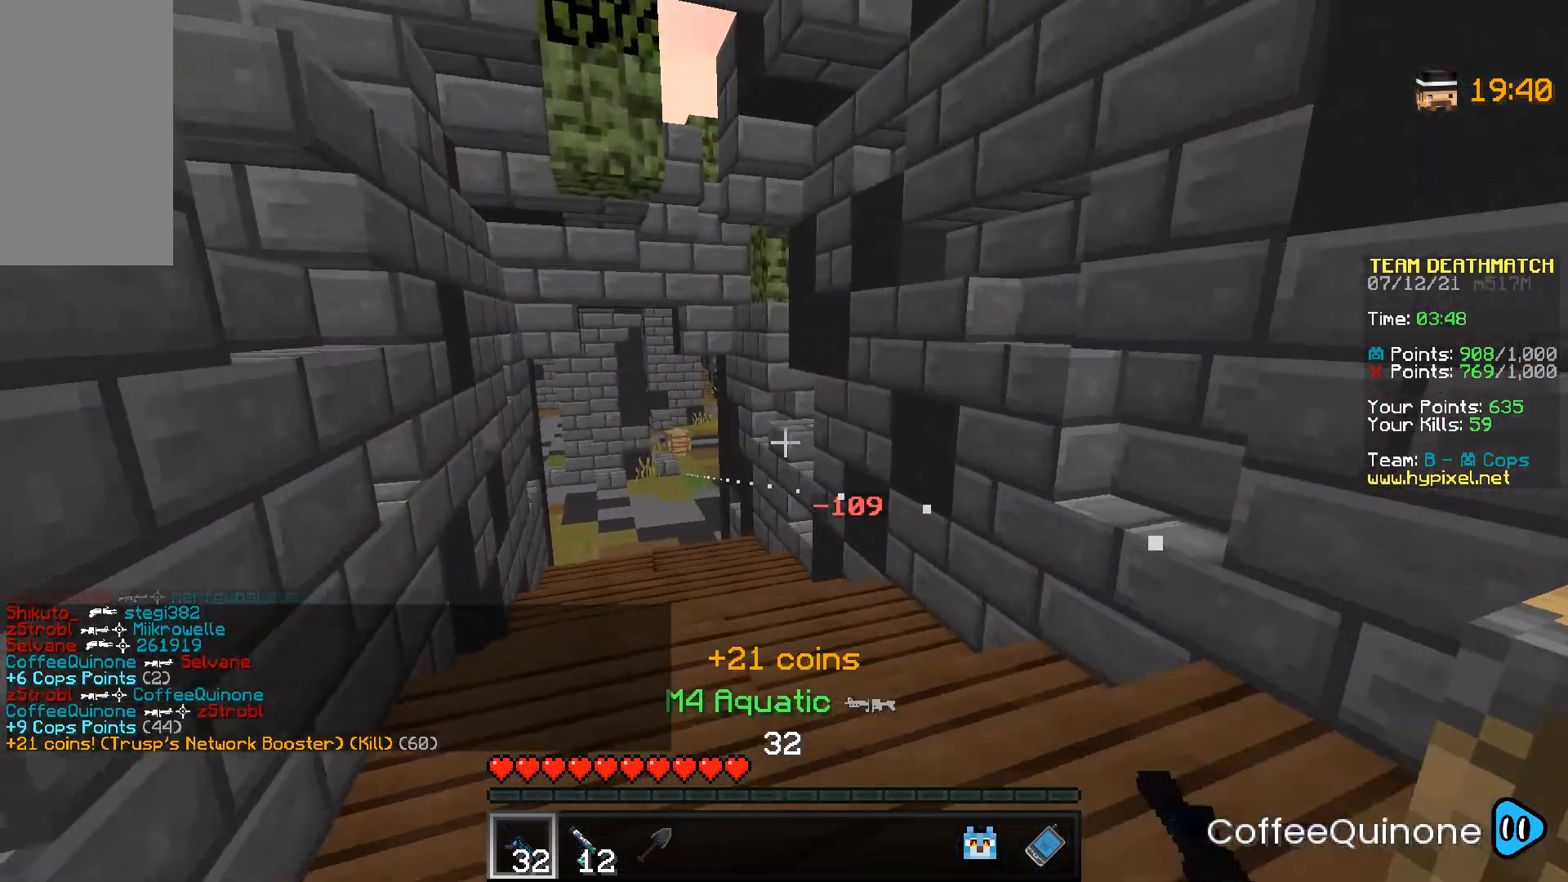
{"keys": ["d", "w"], "mouse": [], "events": [[234, "mouse_right", "up"], [267, "a", "up"], [467, "d", "down"]]}
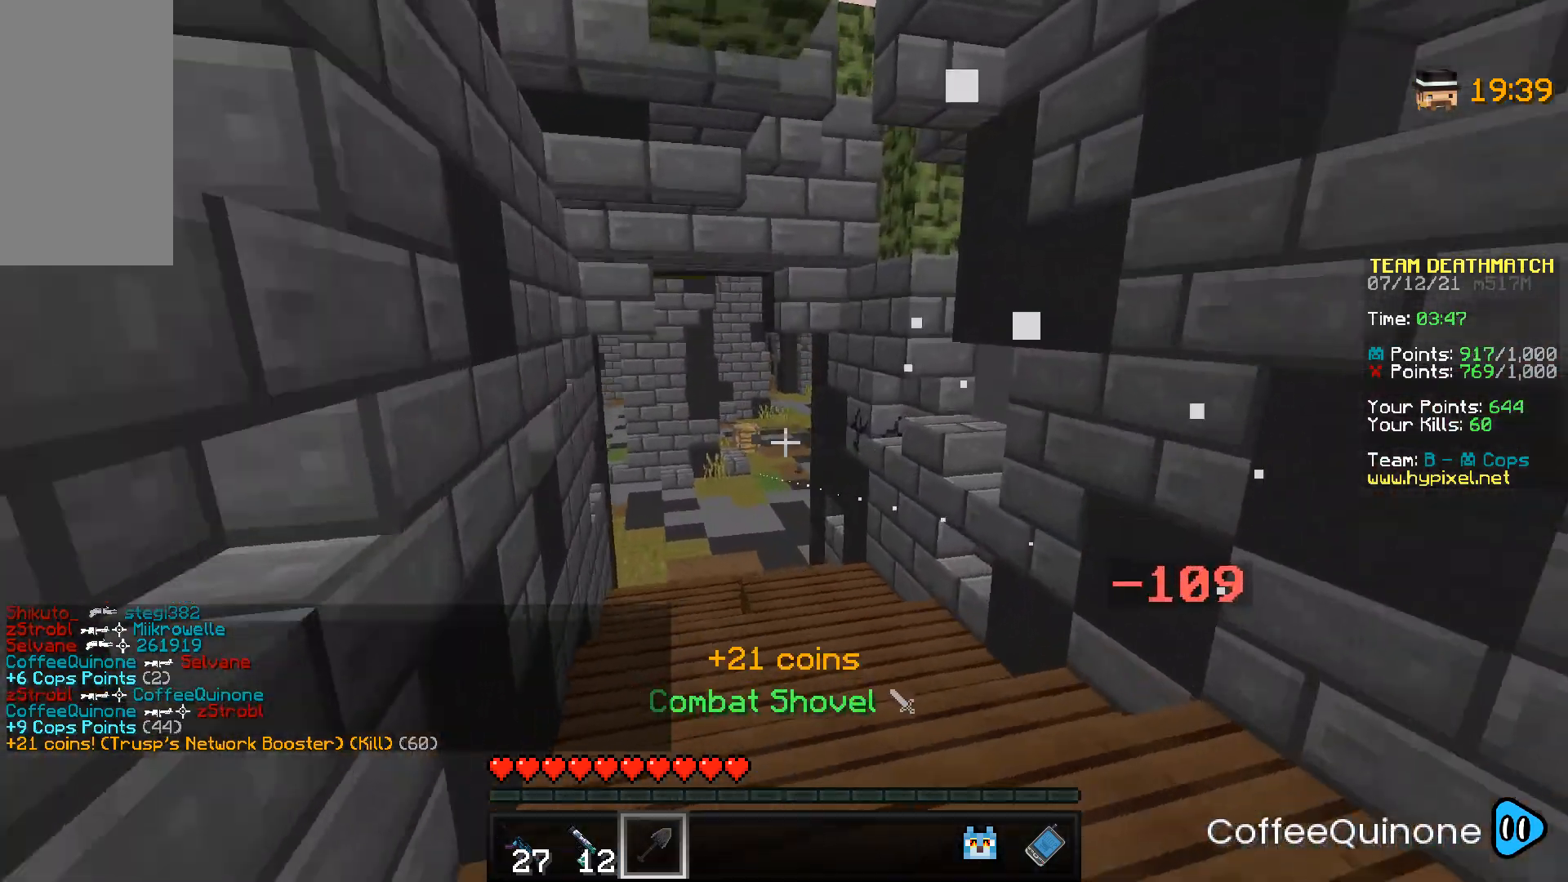
{"keys": ["d", "w"], "mouse": [], "events": [[133, "d", "up"], [200, "d", "down"]]}
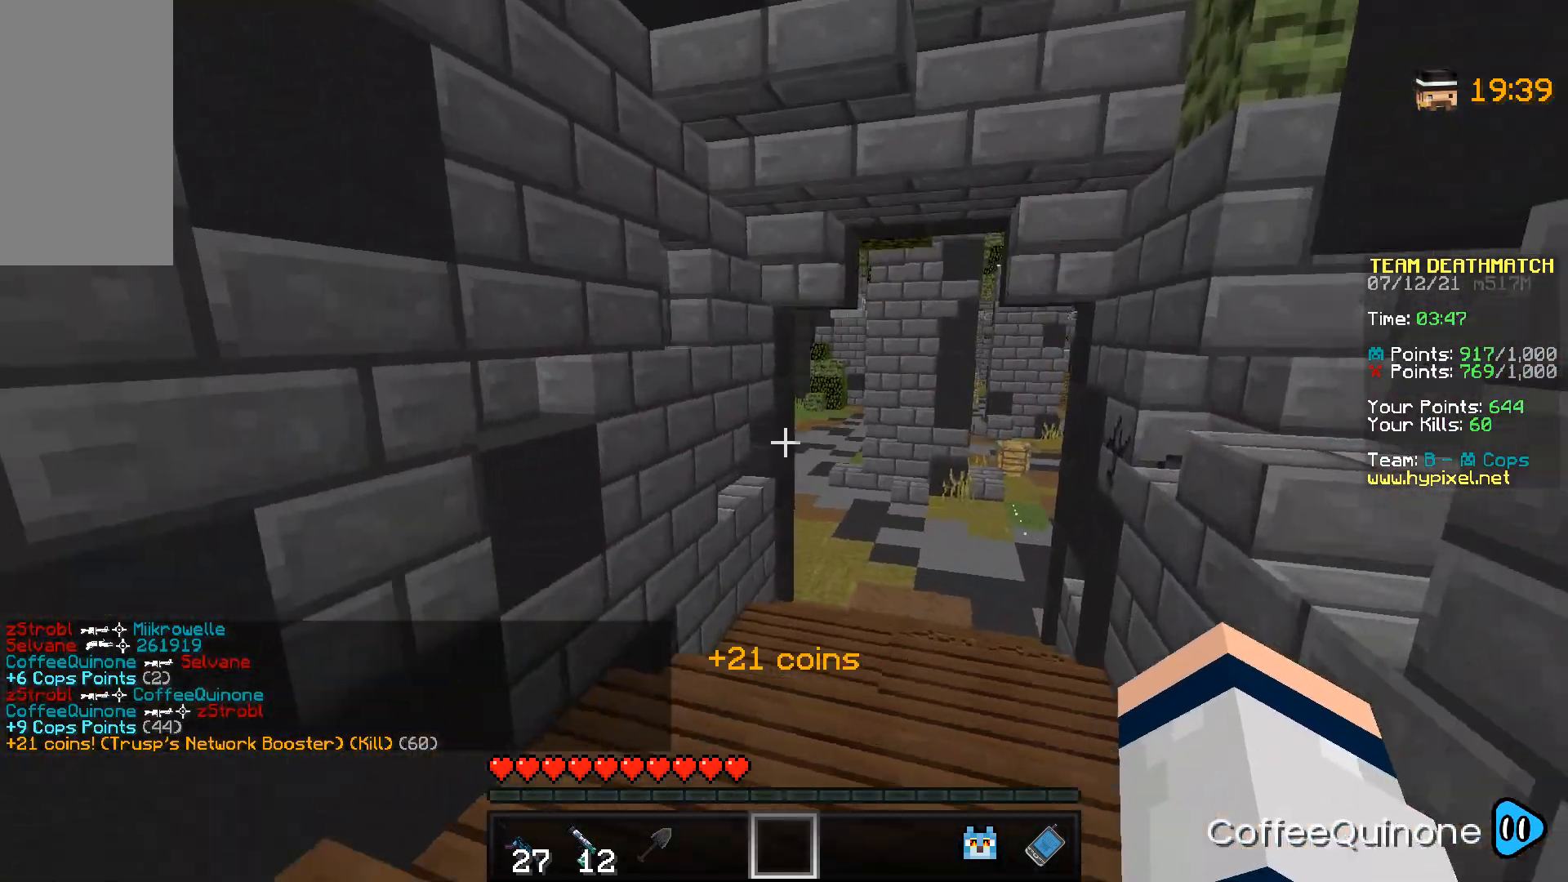
{"keys": ["d", "w"], "mouse": [], "events": []}
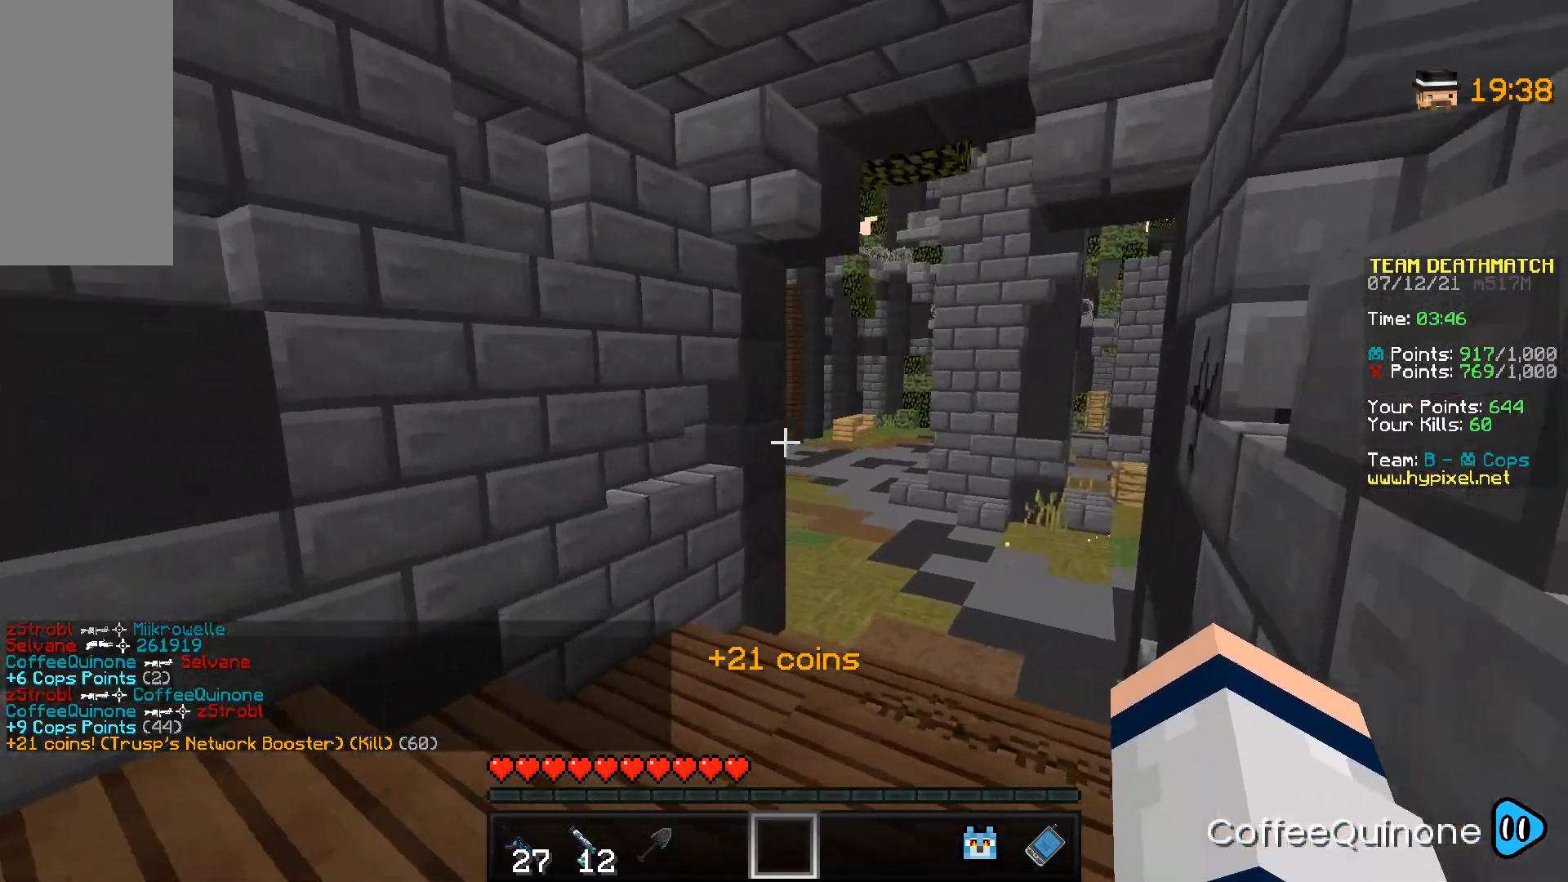
{"keys": ["w"], "mouse": [], "events": [[166, "d", "up"]]}
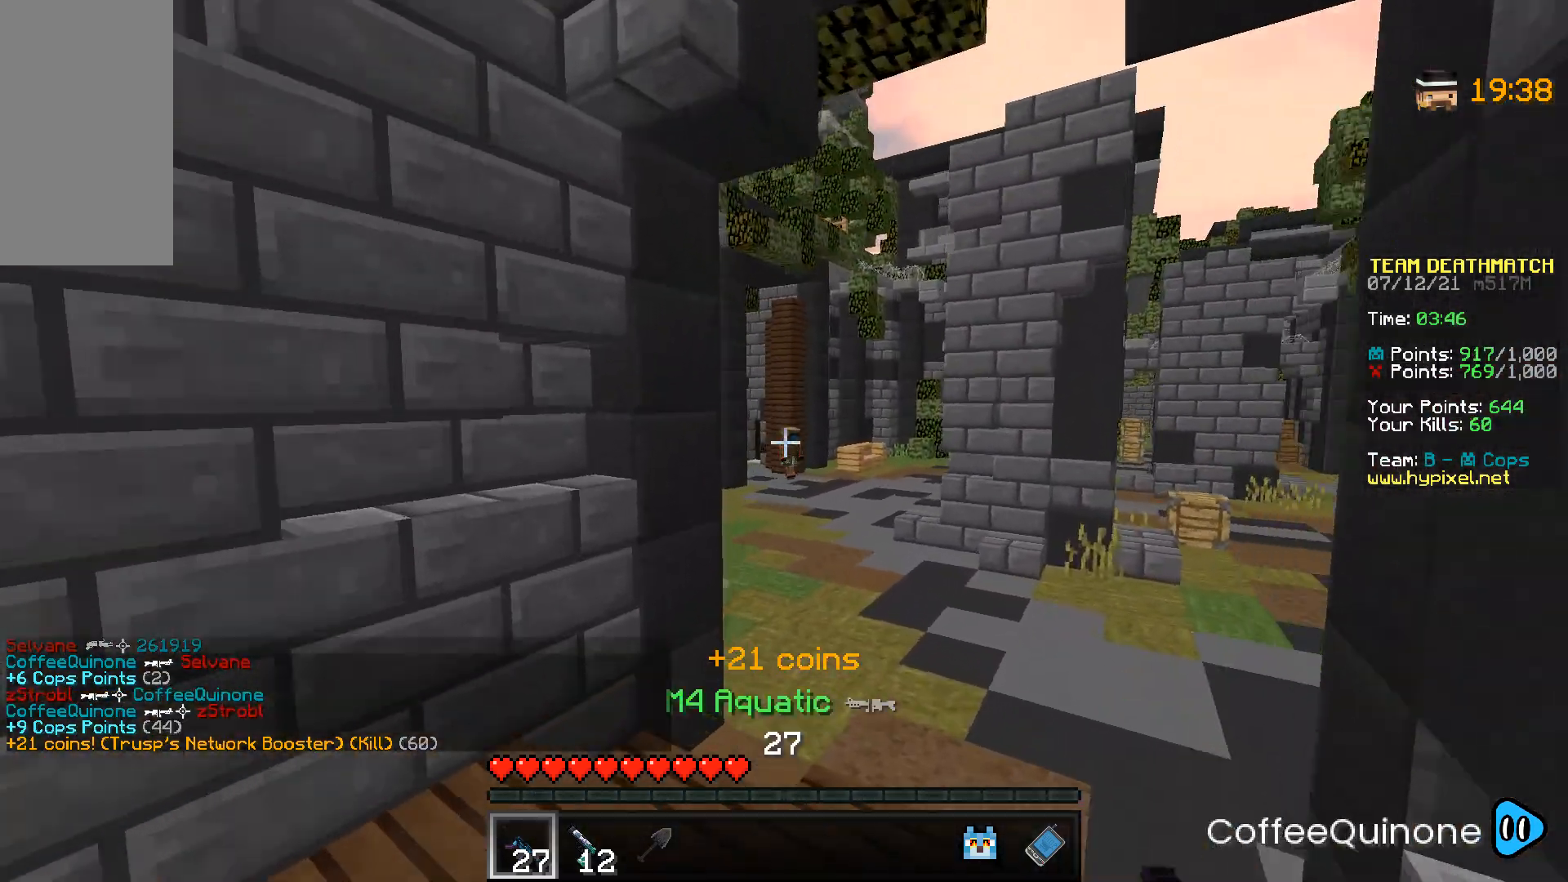
{"keys": ["d"], "mouse": ["right"], "events": [[34, "a", "down"], [67, "mouse_right", "down"], [300, "a", "up"], [334, "w", "up"], [401, "d", "down"]]}
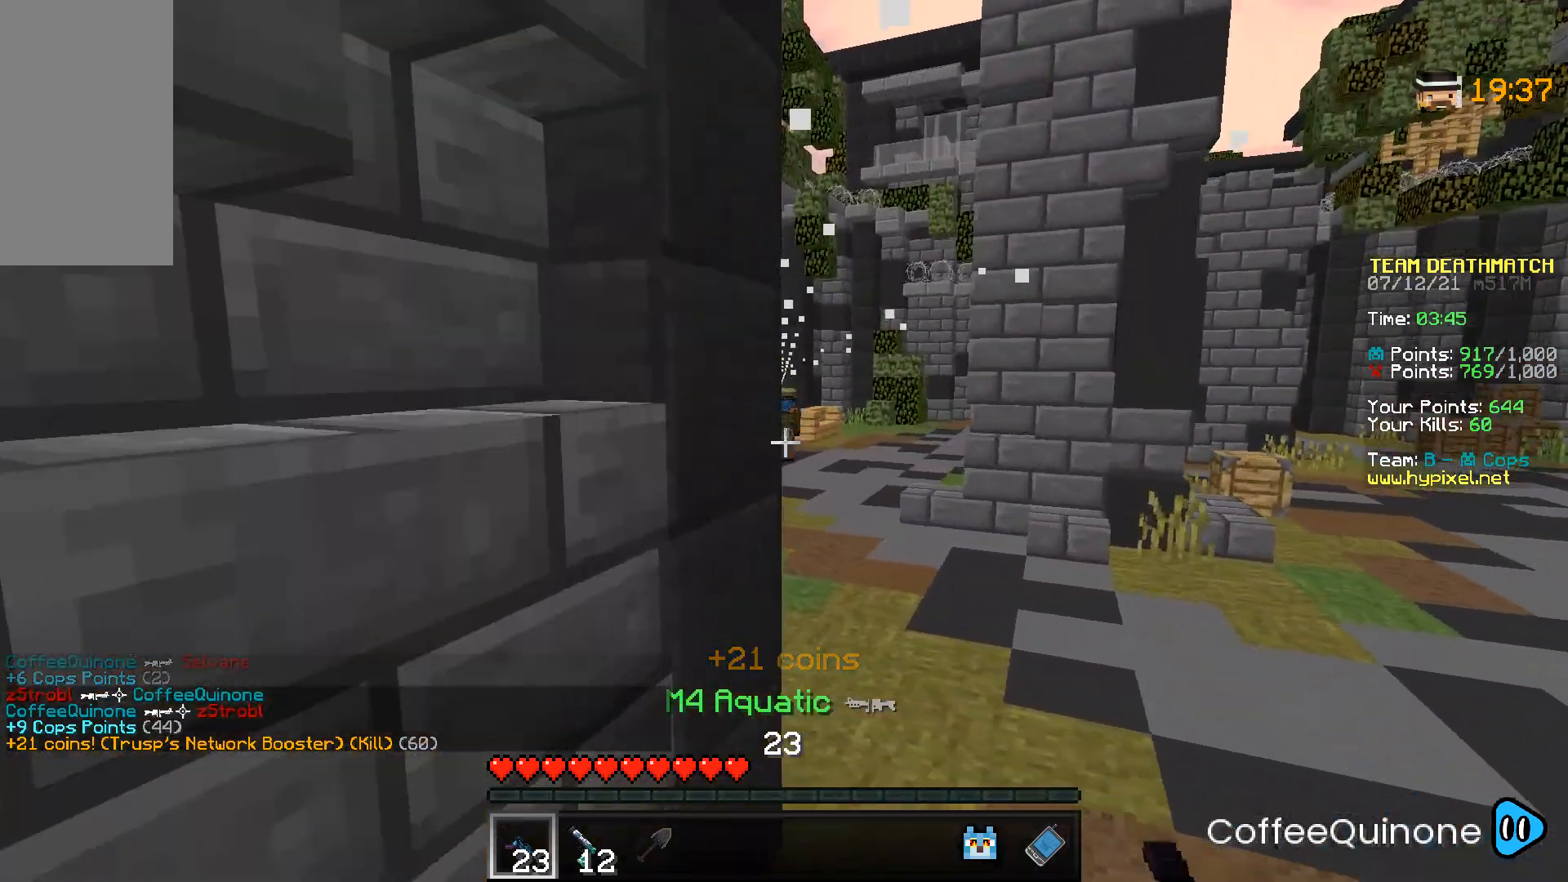
{"keys": ["d", "w"], "mouse": [], "events": [[367, "w", "down"], [500, "mouse_right", "up"]]}
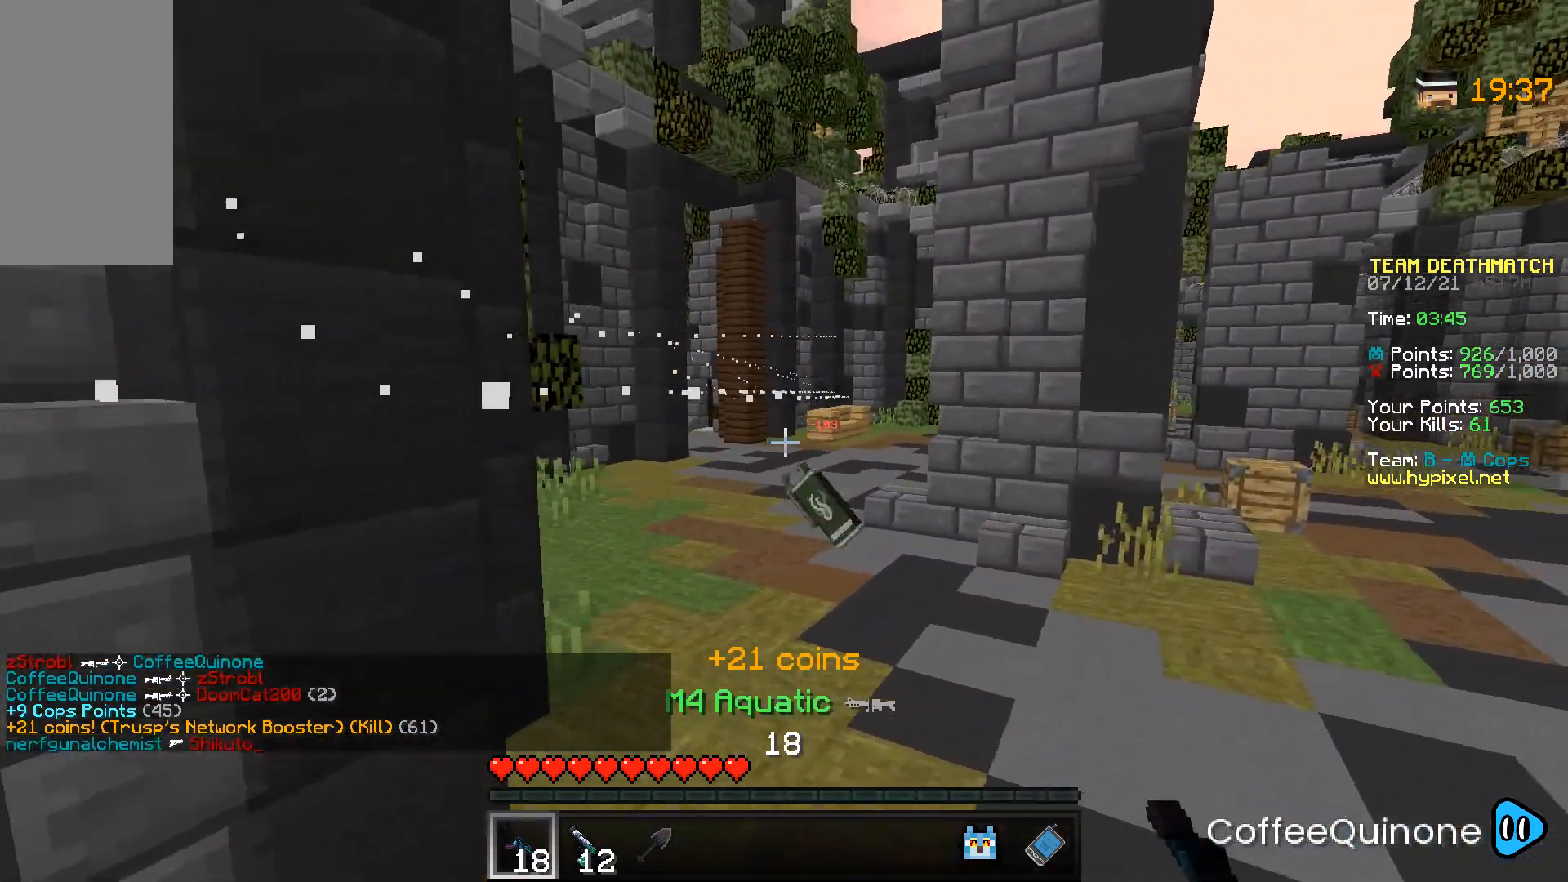
{"keys": ["space", "w"], "mouse": [], "events": [[100, "d", "up"], [334, "space", "down"]]}
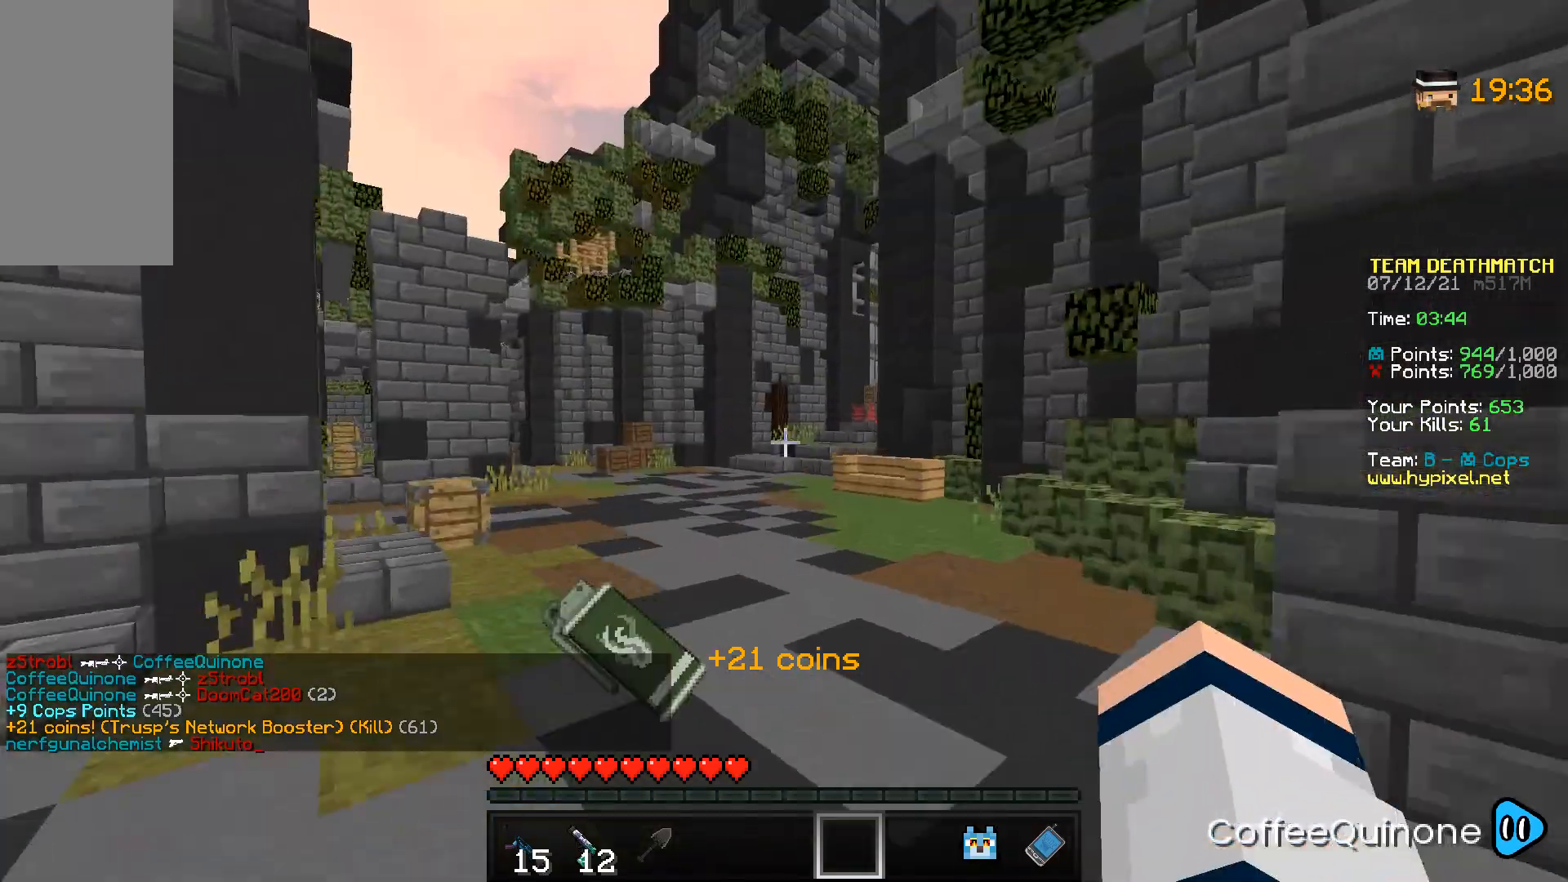
{"keys": ["w"], "mouse": [], "events": [[66, "space", "up"]]}
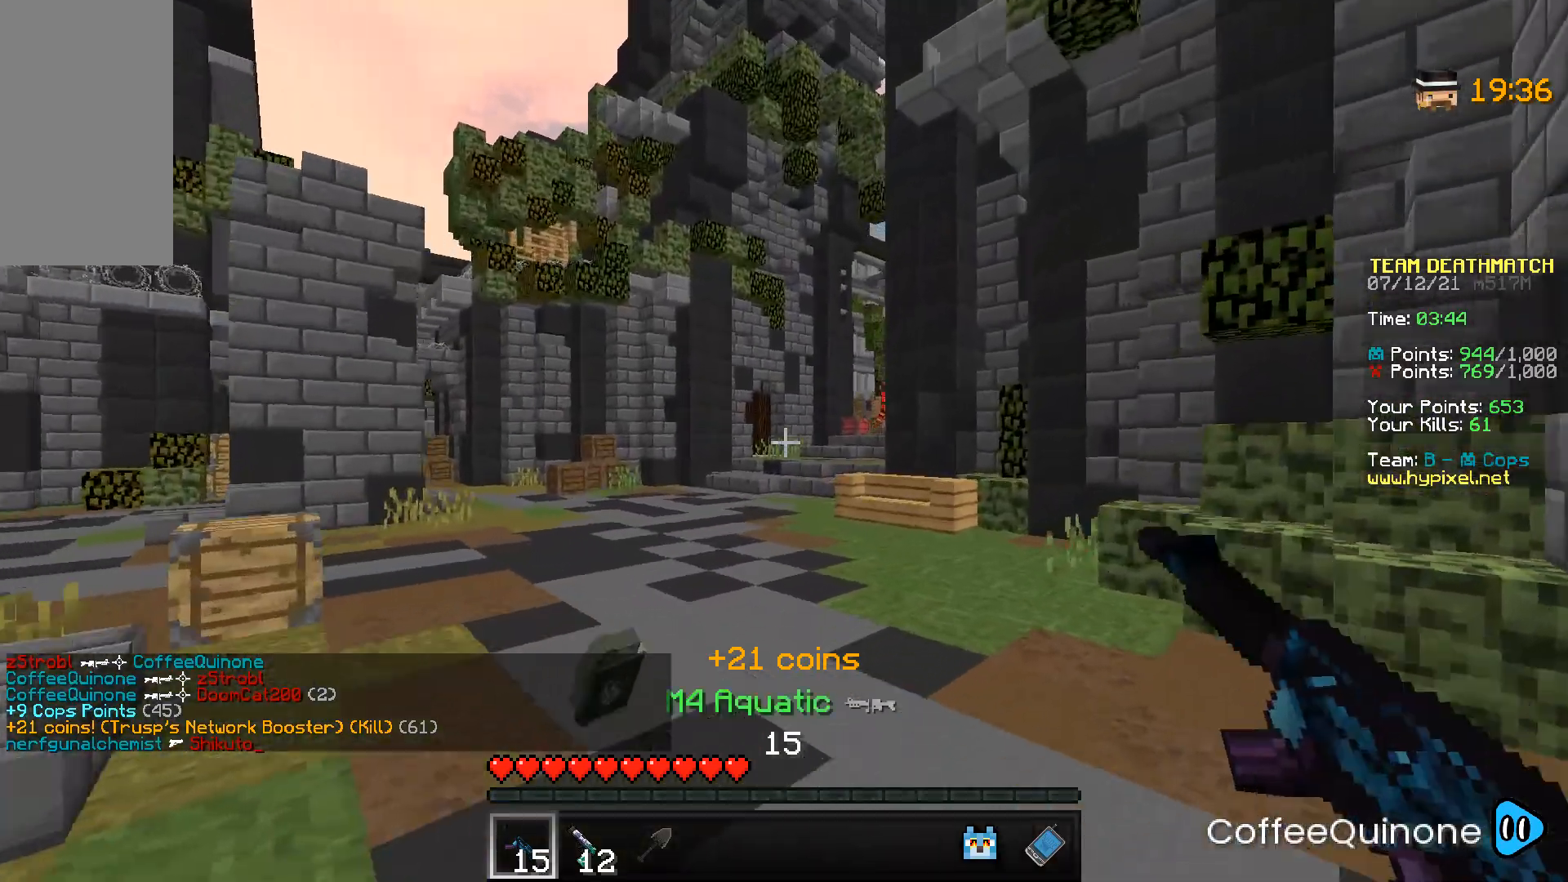
{"keys": ["a", "w"], "mouse": [], "events": [[200, "a", "down"]]}
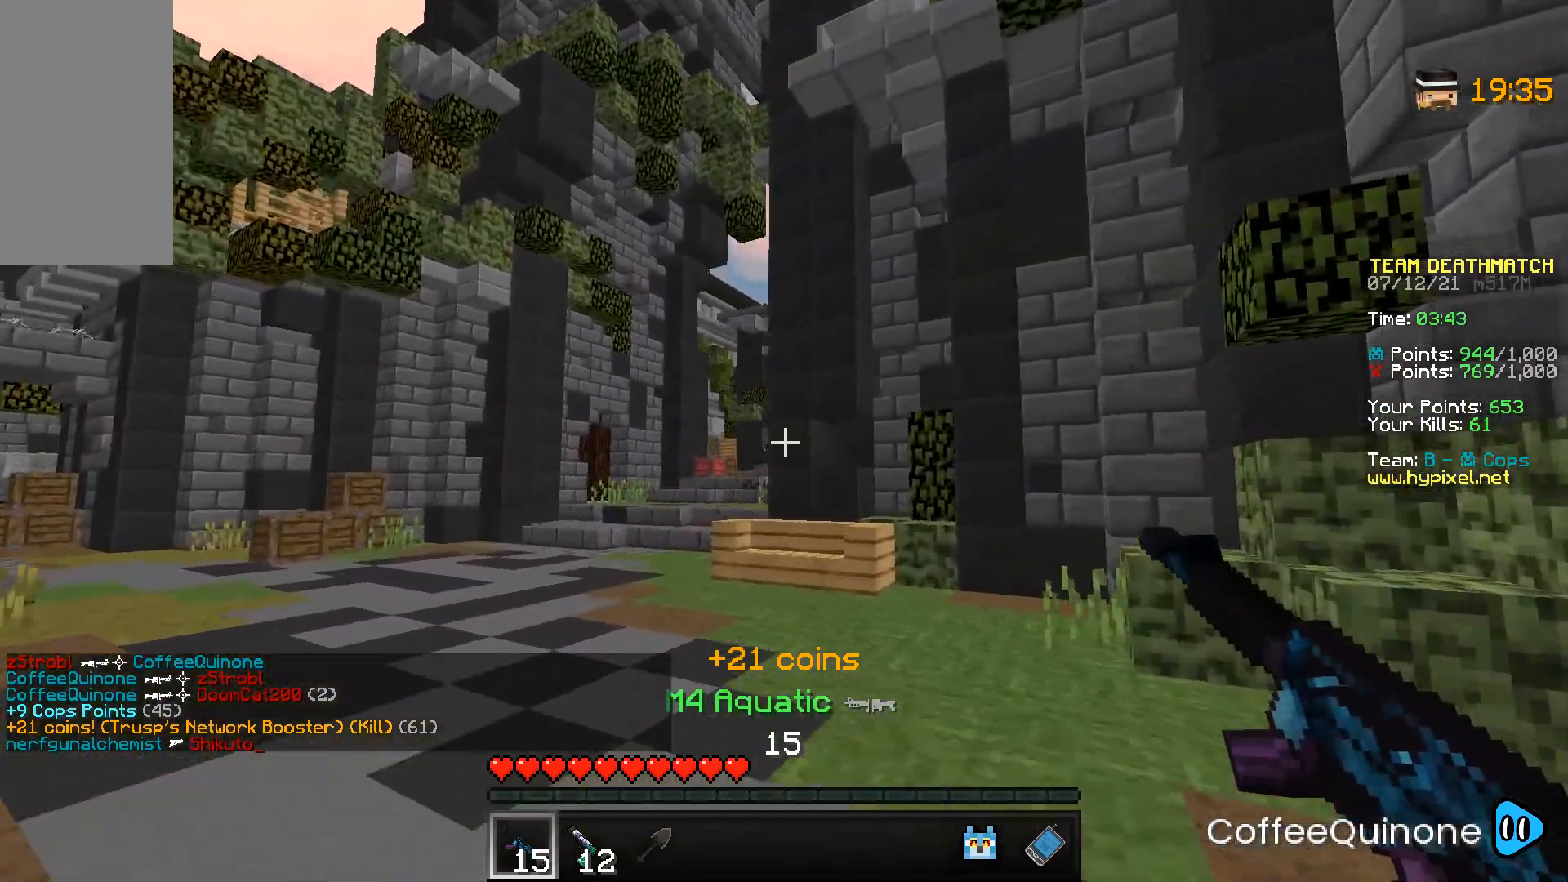
{"keys": ["a", "w"], "mouse": ["right"], "events": [[467, "mouse_right", "down"]]}
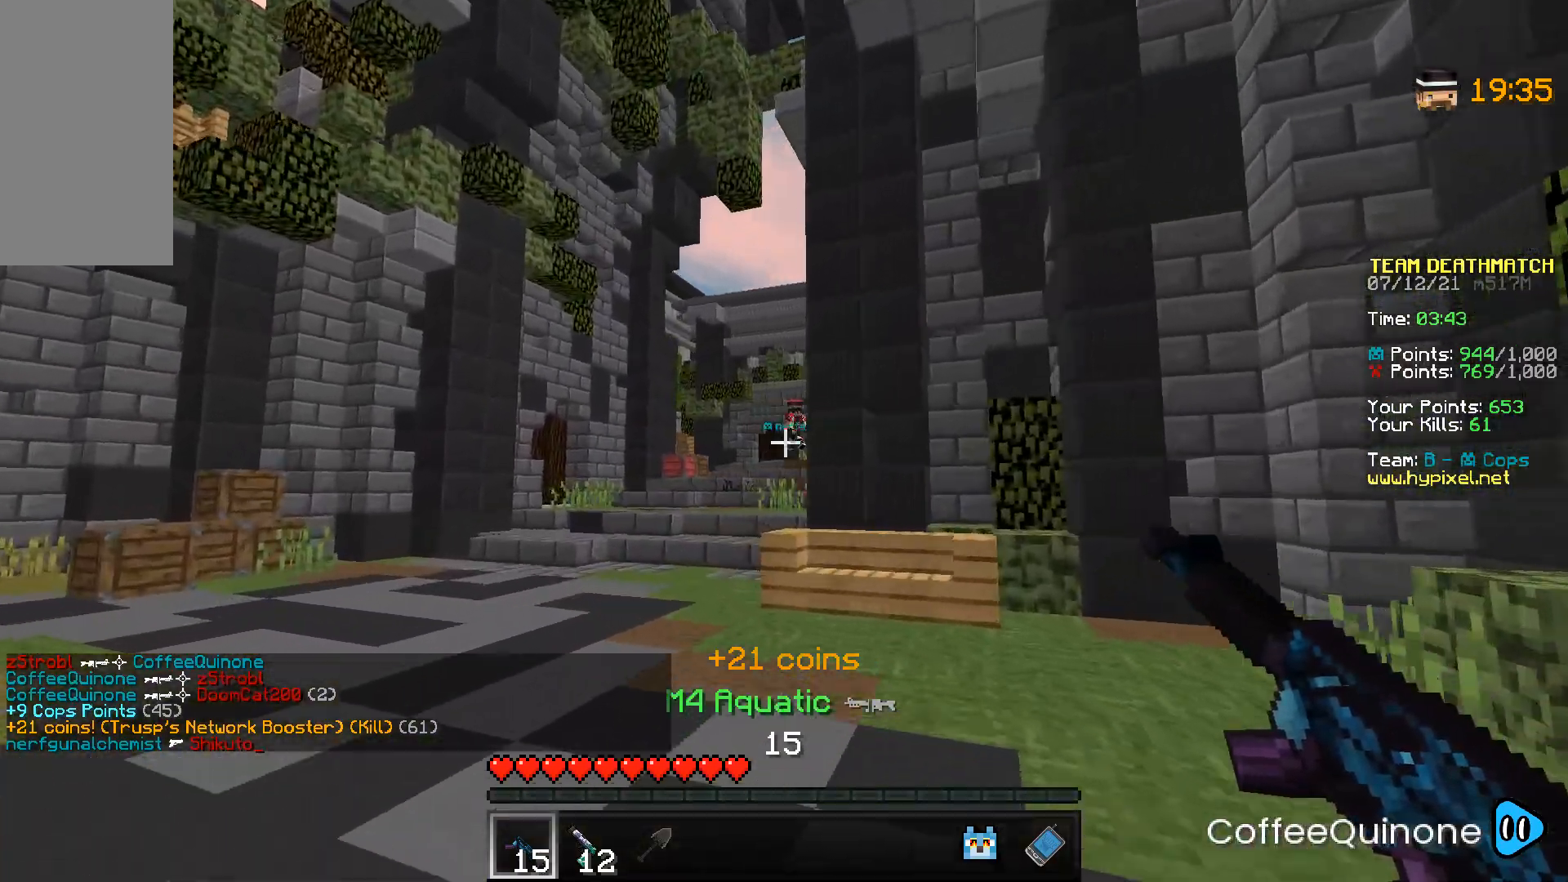
{"keys": ["a", "w"], "mouse": ["right"], "events": [[401, "mouse_right", "up"], [501, "mouse_right", "down"]]}
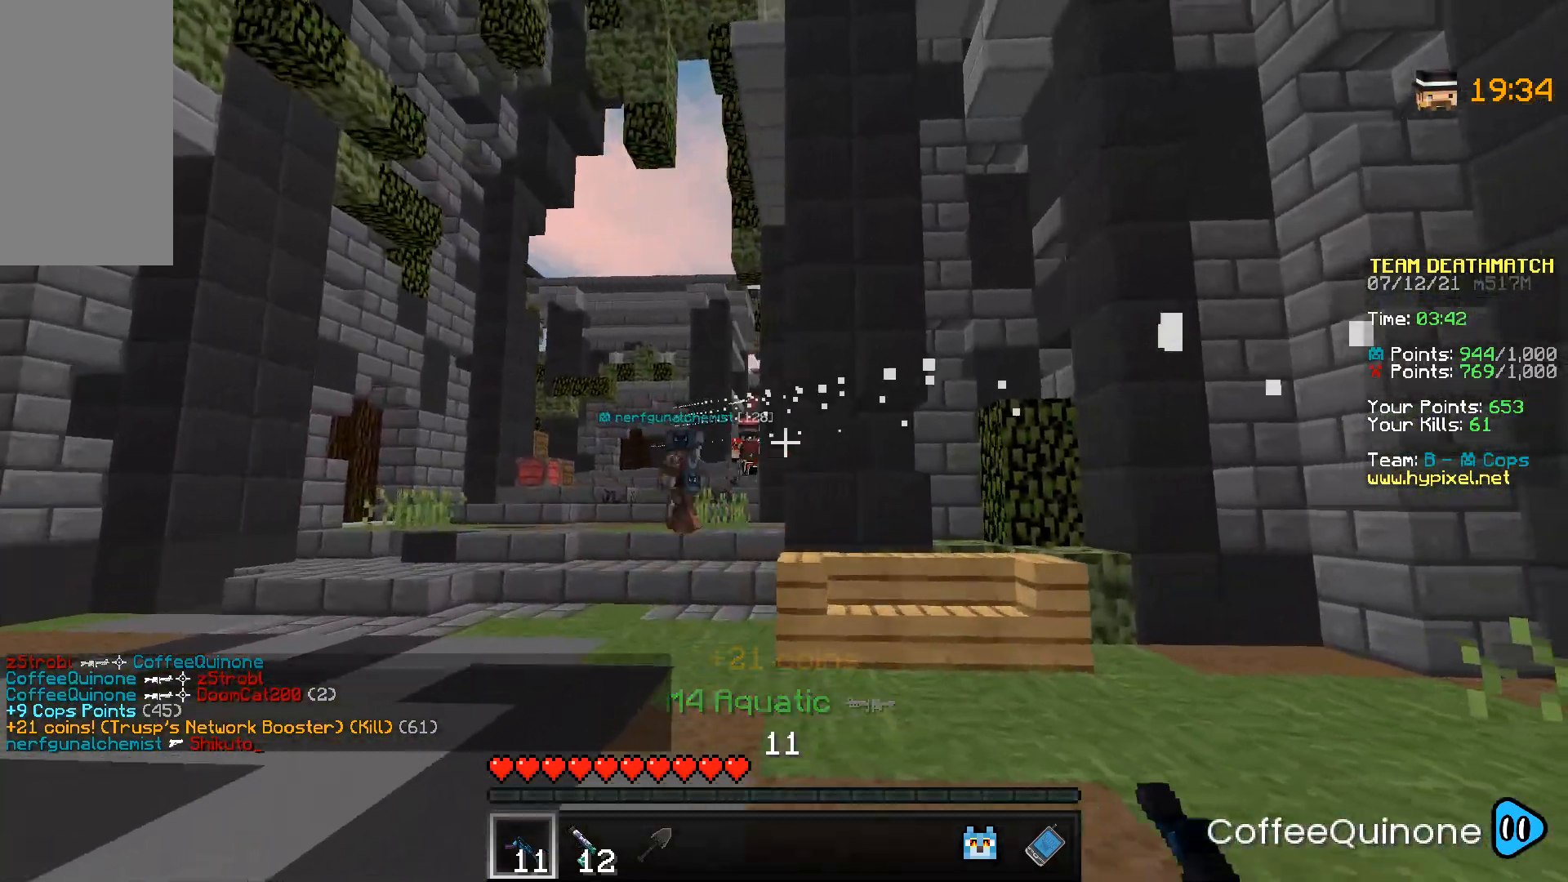
{"keys": ["a", "w"], "mouse": [], "events": [[467, "mouse_right", "up"]]}
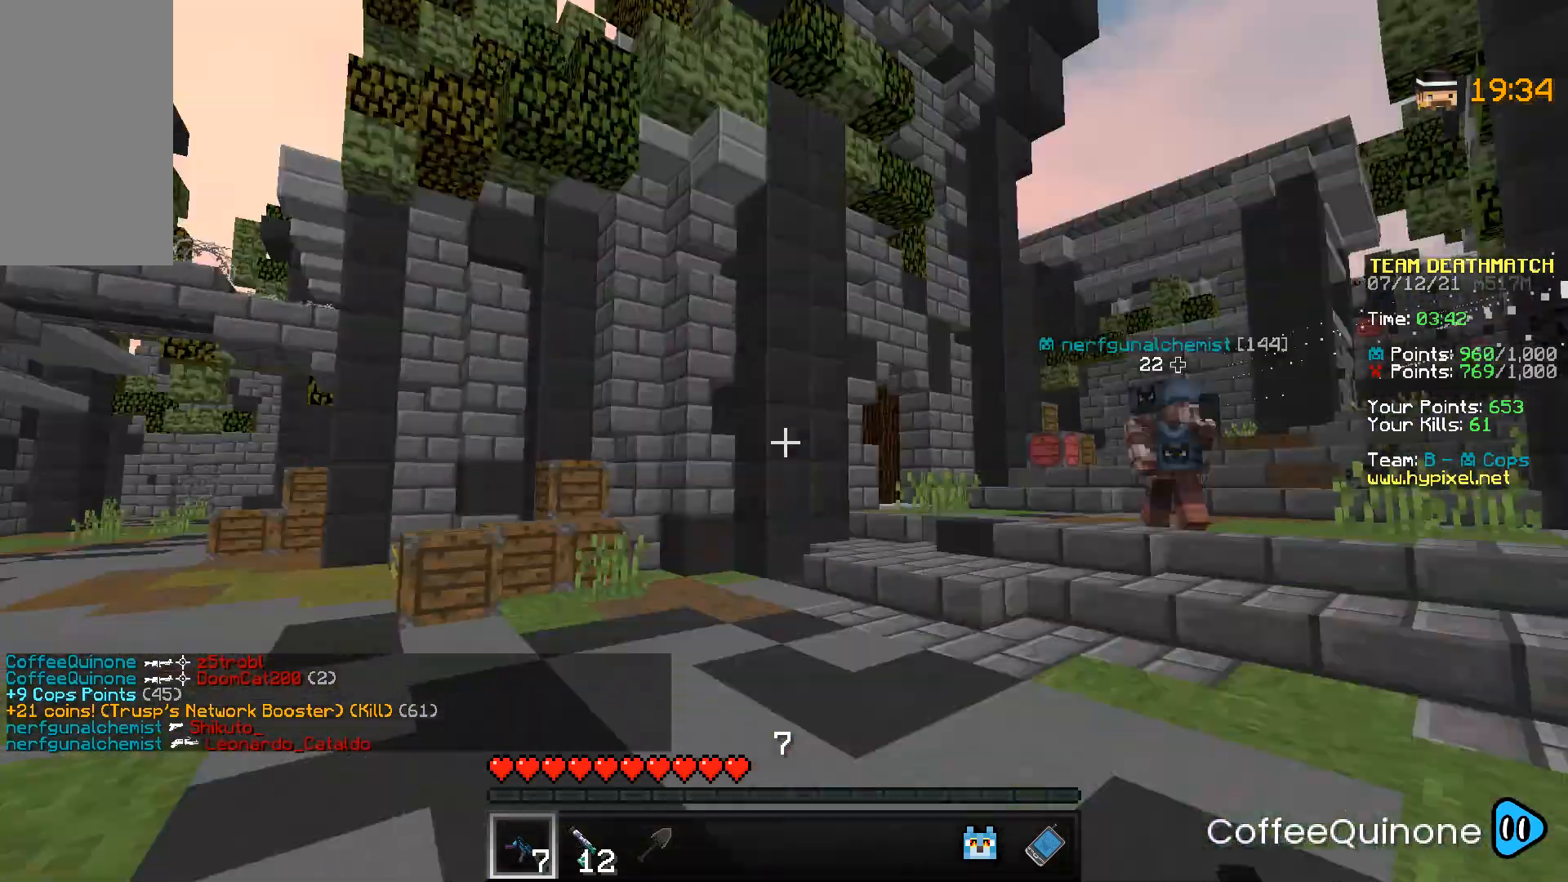
{"keys": ["d"], "mouse": [], "events": [[67, "a", "up"], [234, "d", "down"], [300, "w", "up"]]}
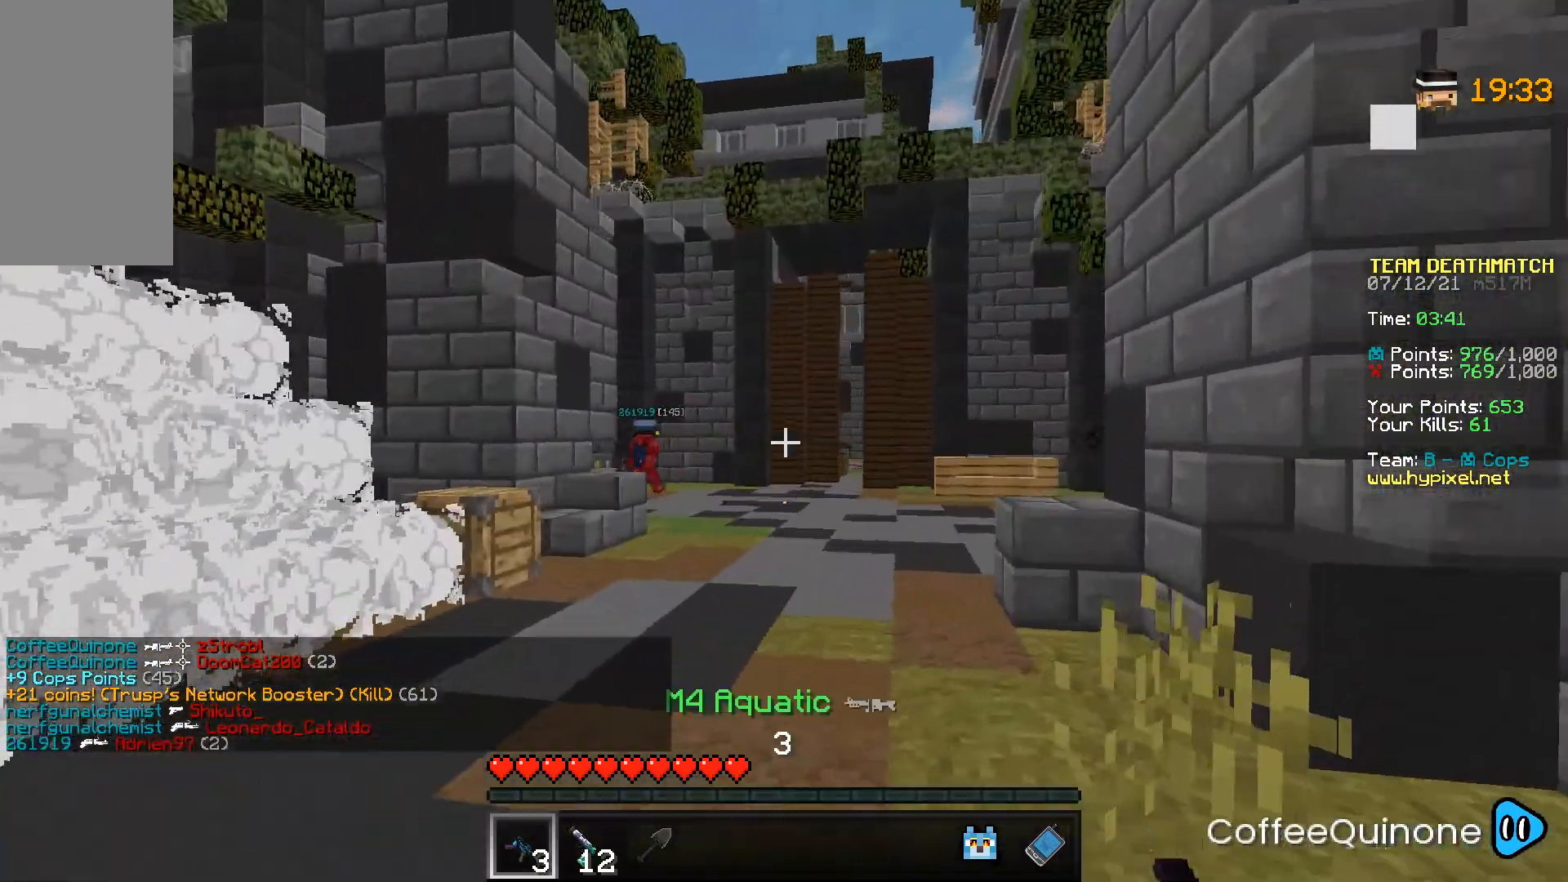
{"keys": ["d", "w"], "mouse": [], "events": [[233, "w", "down"]]}